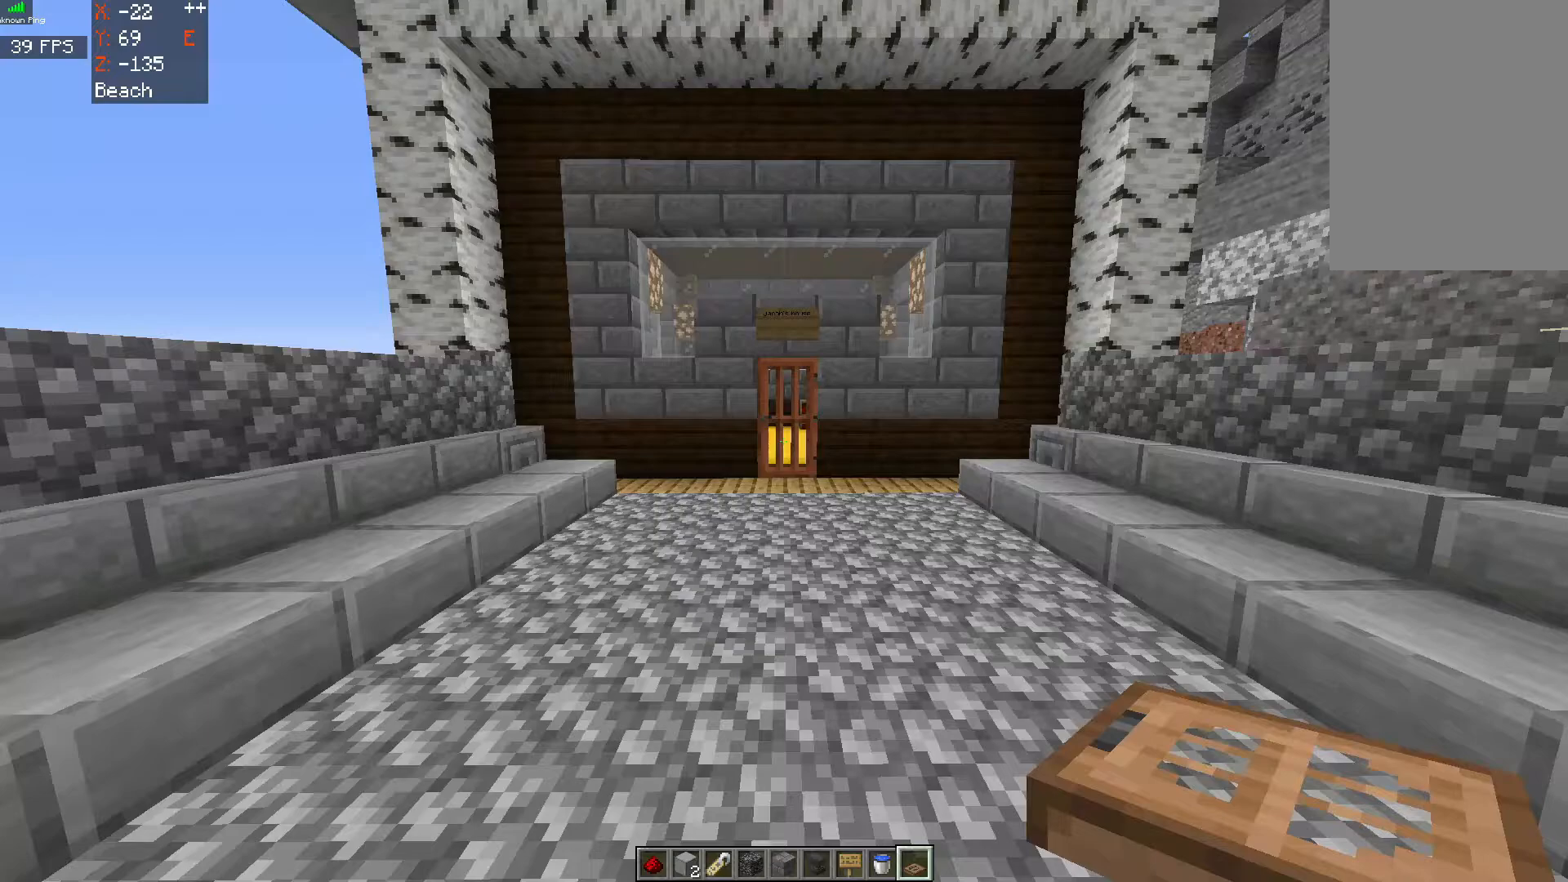
Gameplay with keyboard and mouse; each line is a JSON object with the keys and mouse buttons held at the frame after it. "events" lists presses ("down") and releases ("up") of "a", "d", "s", "space", "w", "mouse_left" and "mouse_right" between this image and that frame as [ms after this image, input, new state], when the widget could be followed in between. "mouse_left", "mouse_right" = the "left", "right" buttons of the "mouse" list. No other keys are recorded. Fast repeated clicks can show as one long hold. Mouse movement is not recorded.
{"keys": [], "mouse": [], "events": []}
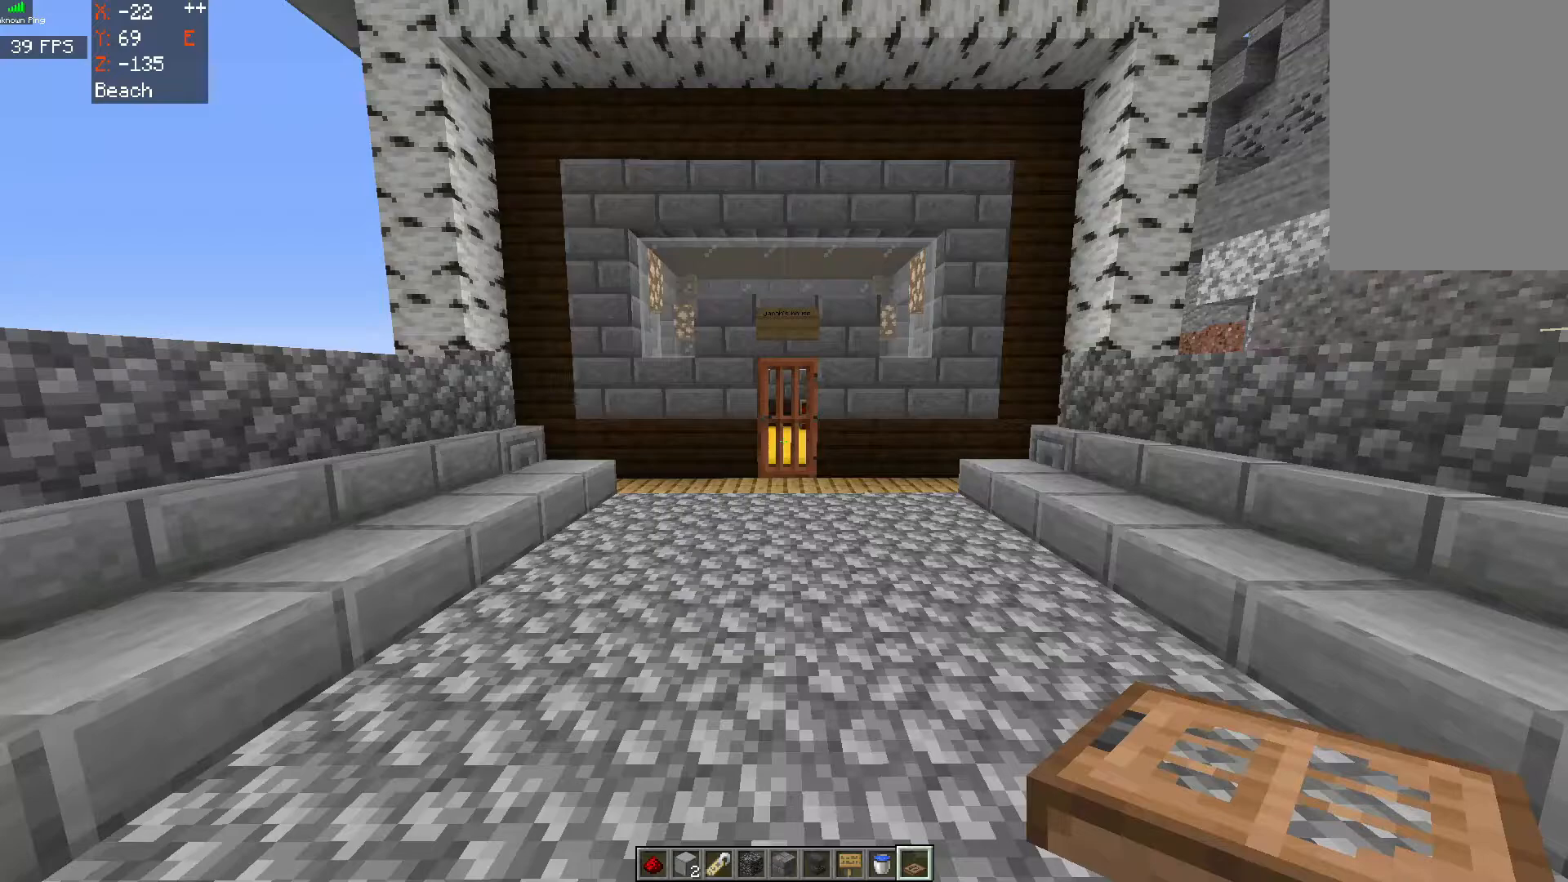
{"keys": [], "mouse": [], "events": []}
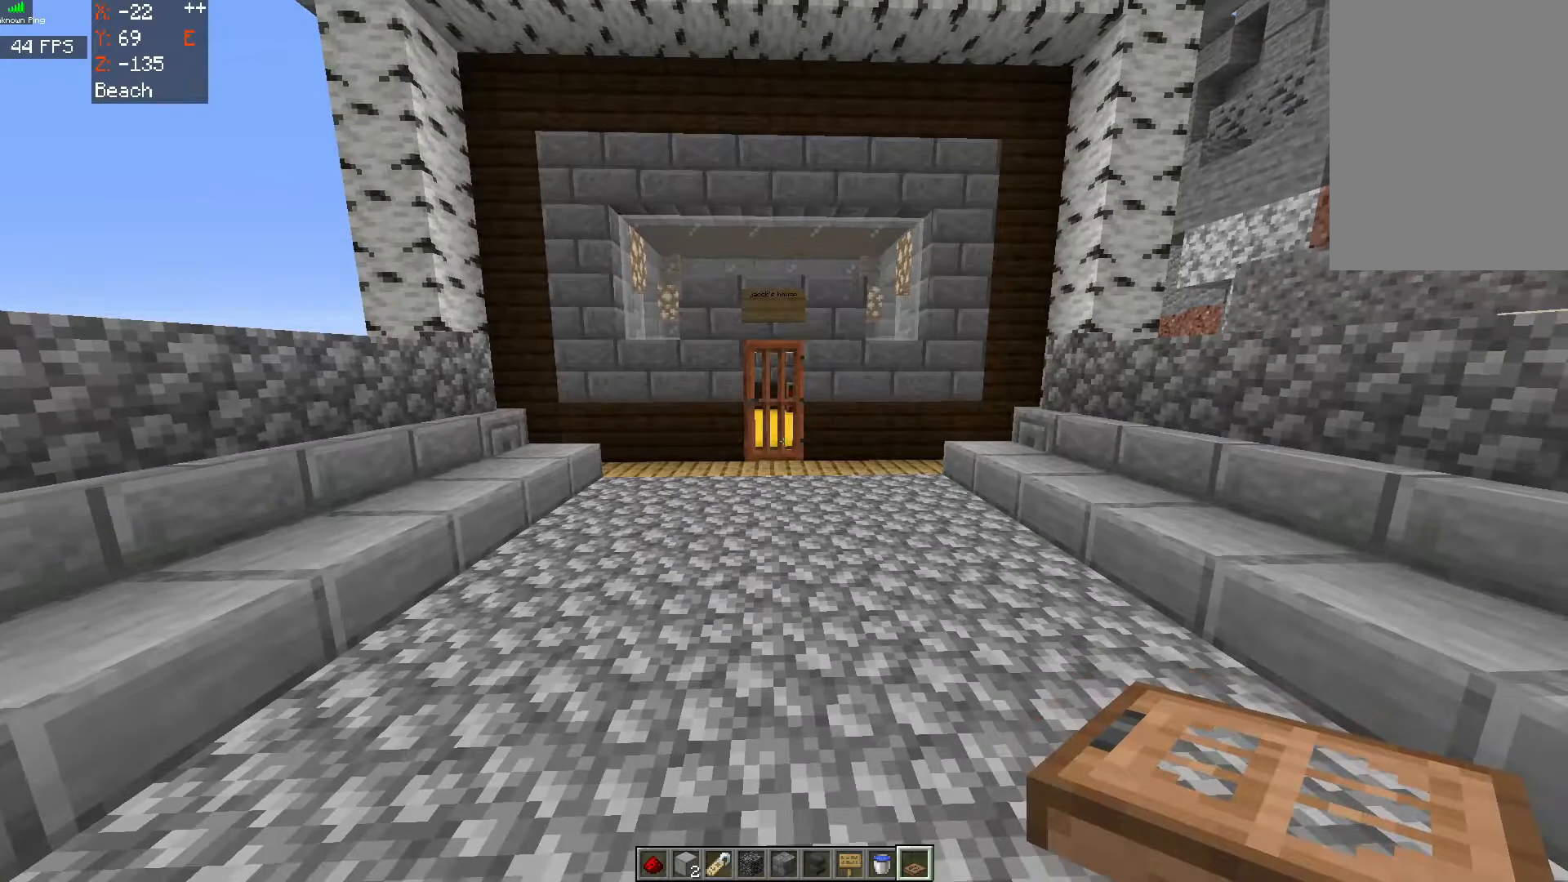
{"keys": [], "mouse": [], "events": []}
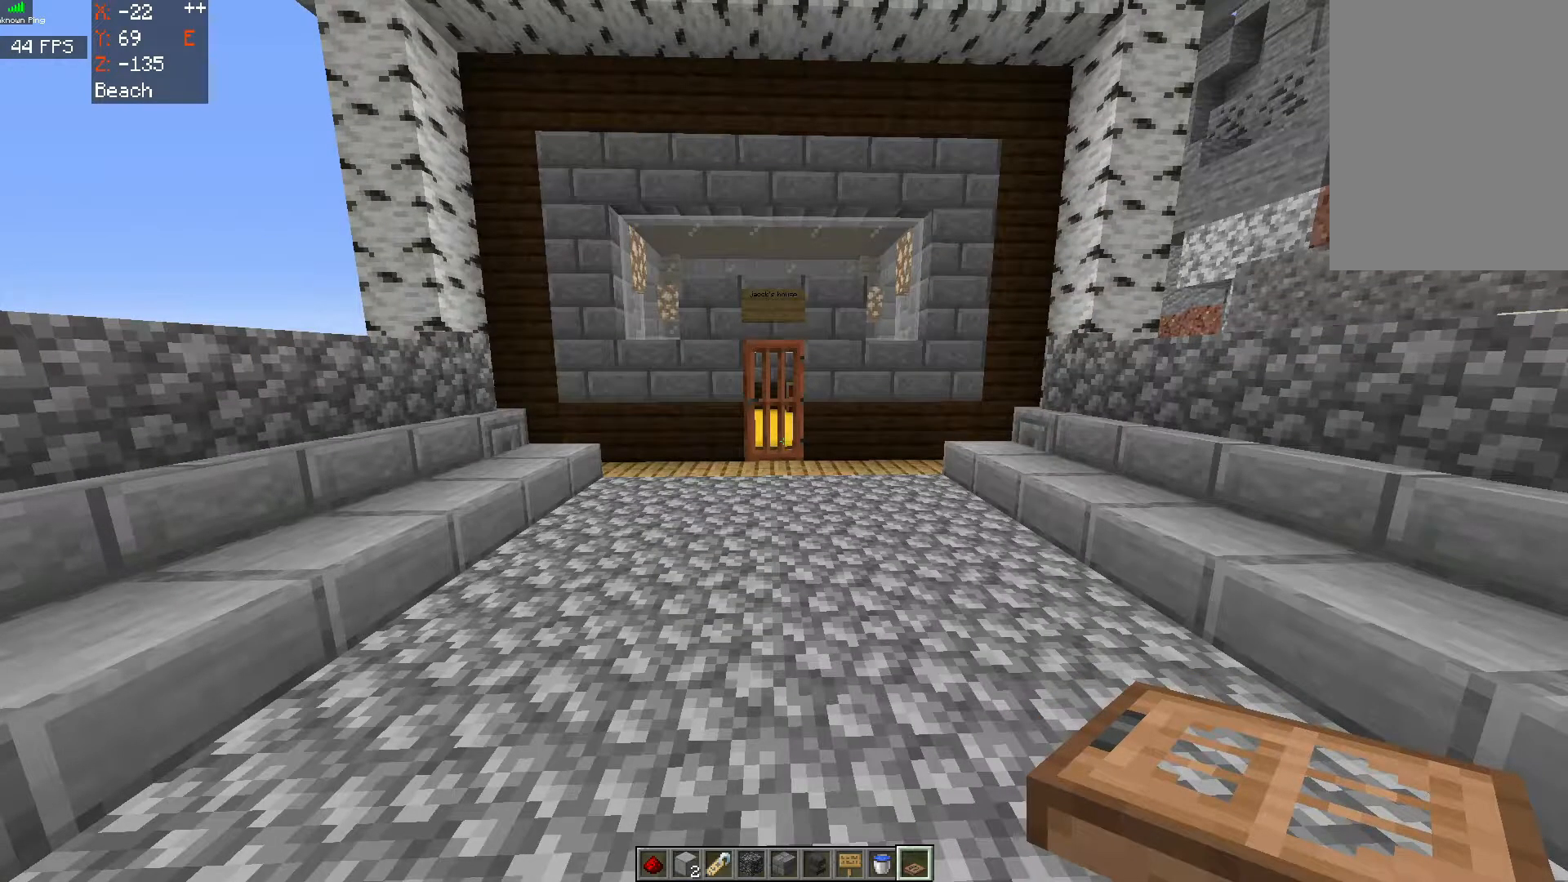
{"keys": [], "mouse": [], "events": []}
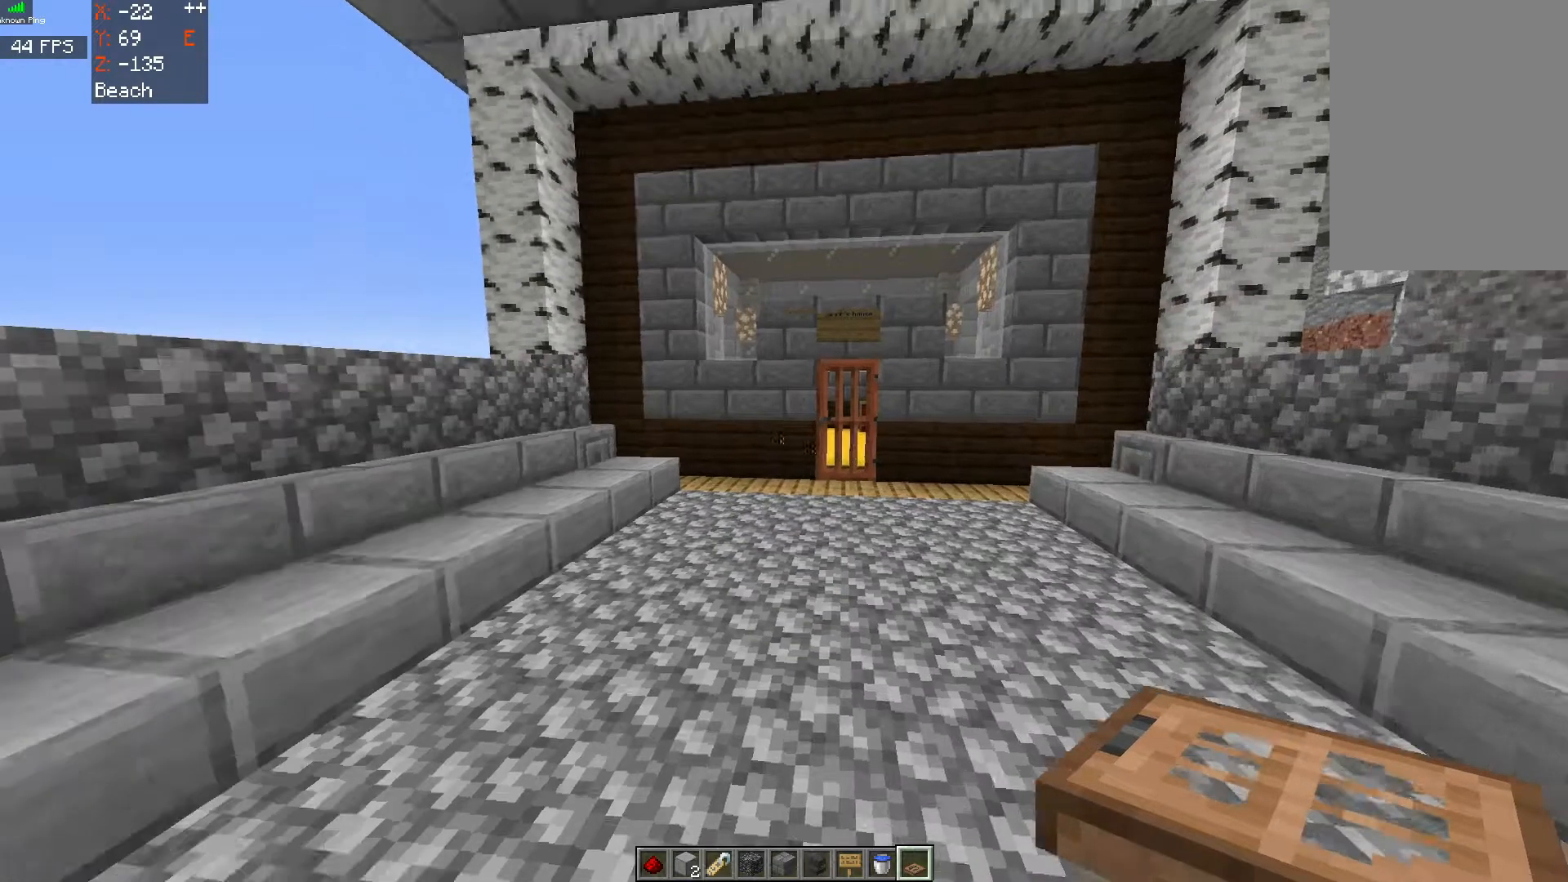
{"keys": [], "mouse": [], "events": []}
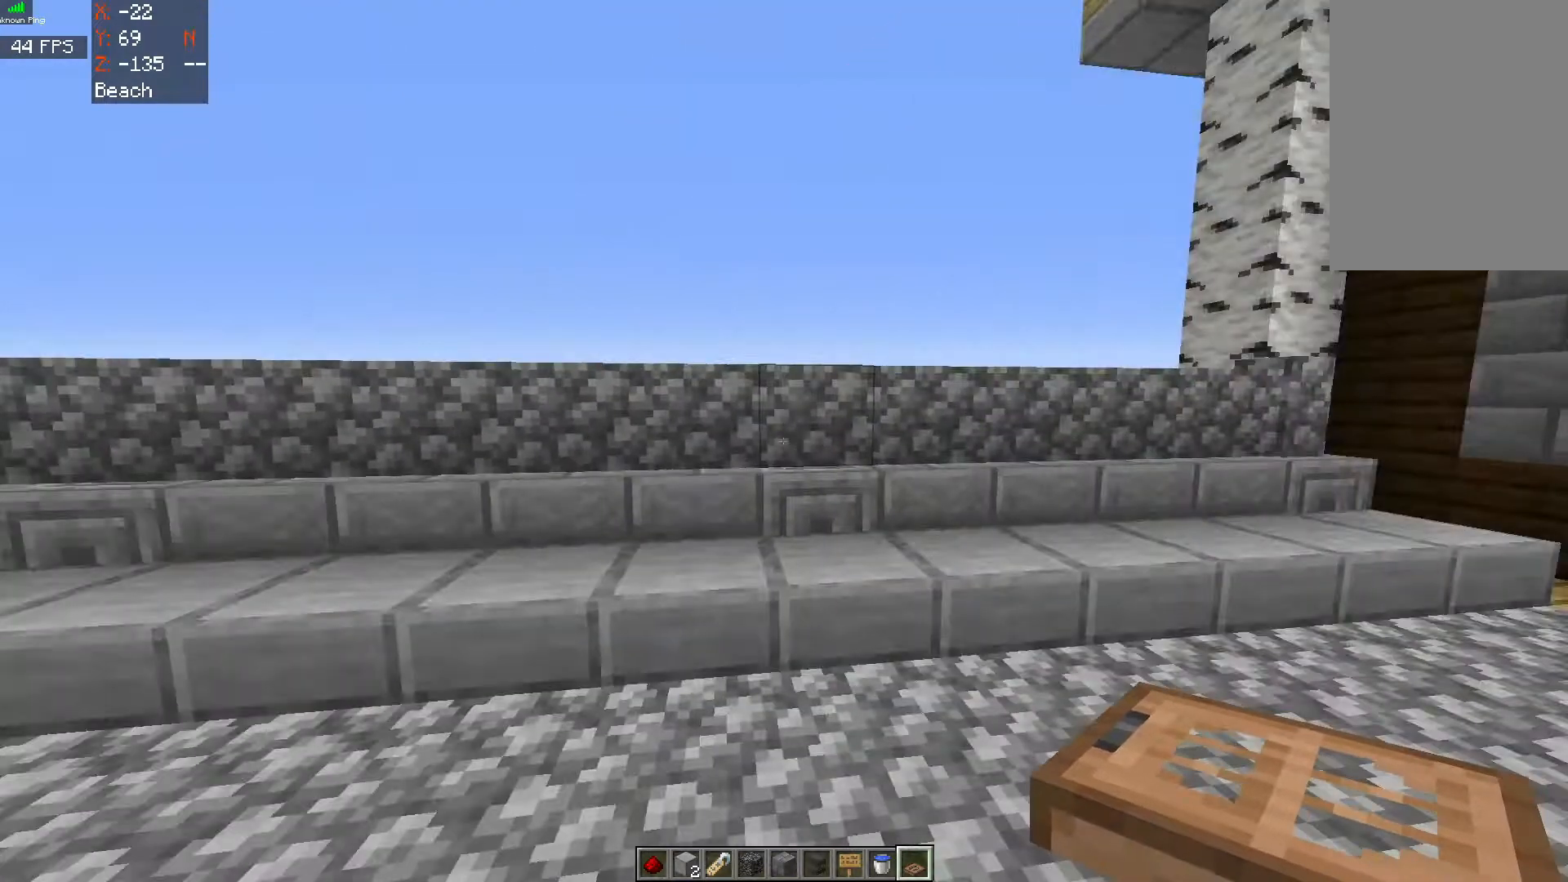
{"keys": [], "mouse": [], "events": []}
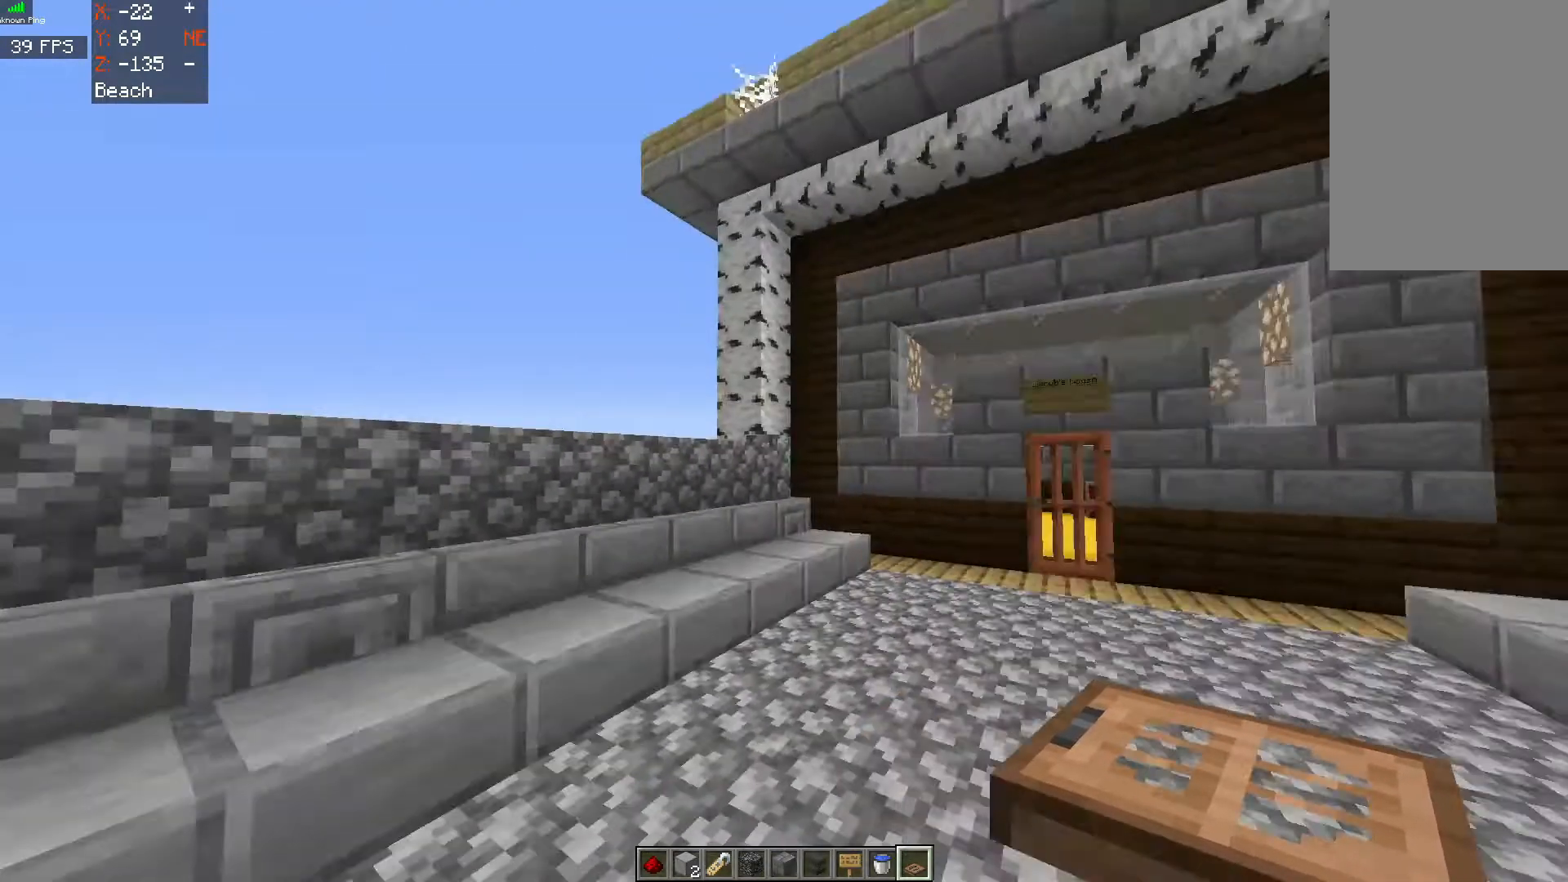
{"keys": [], "mouse": [], "events": []}
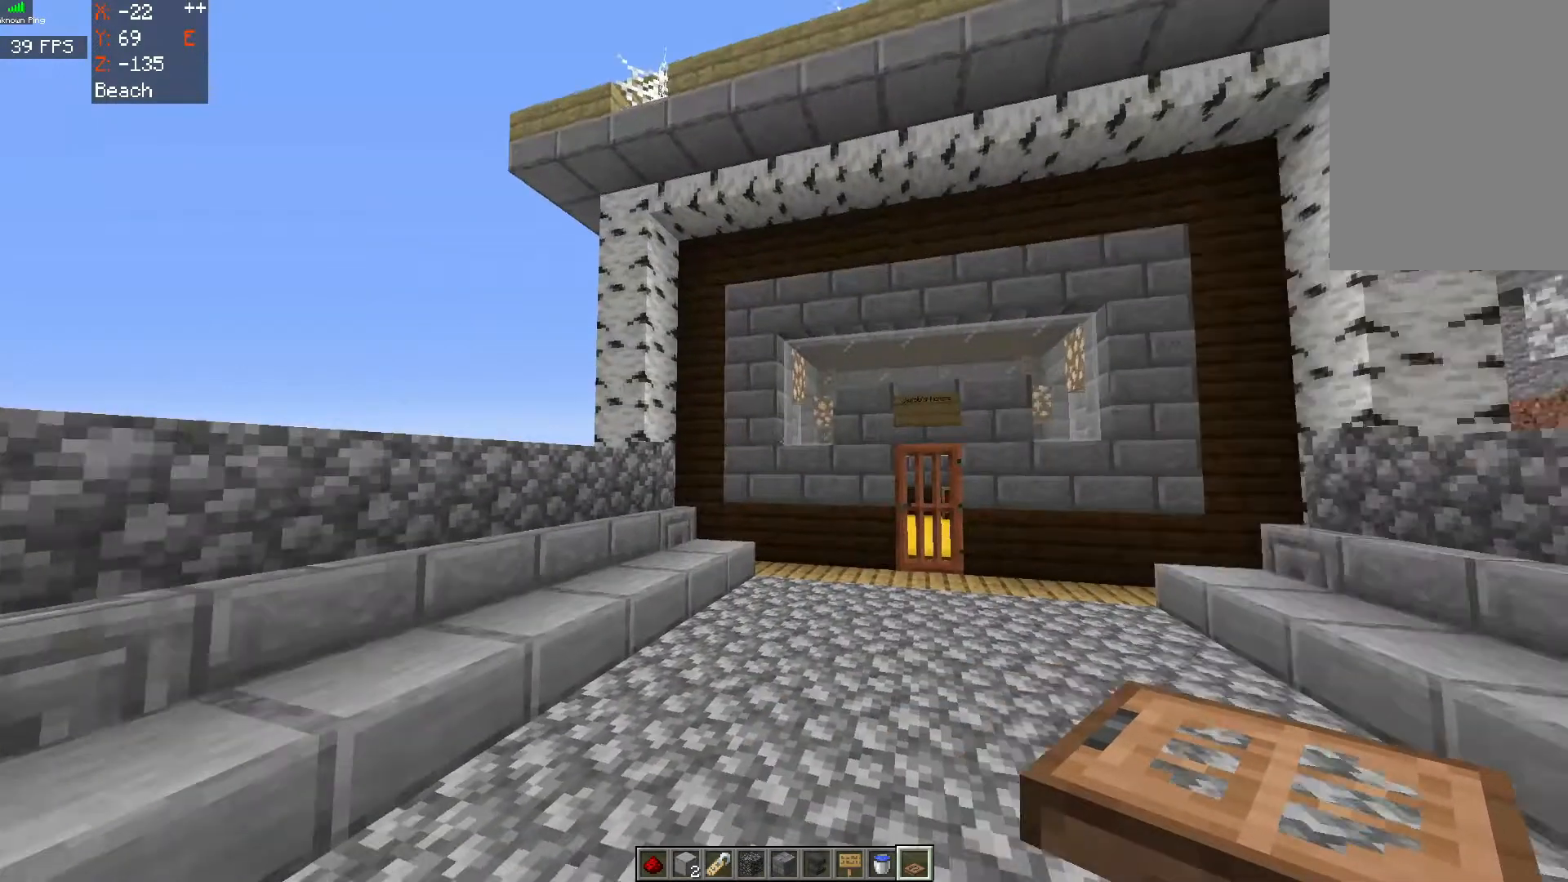
{"keys": [], "mouse": [], "events": []}
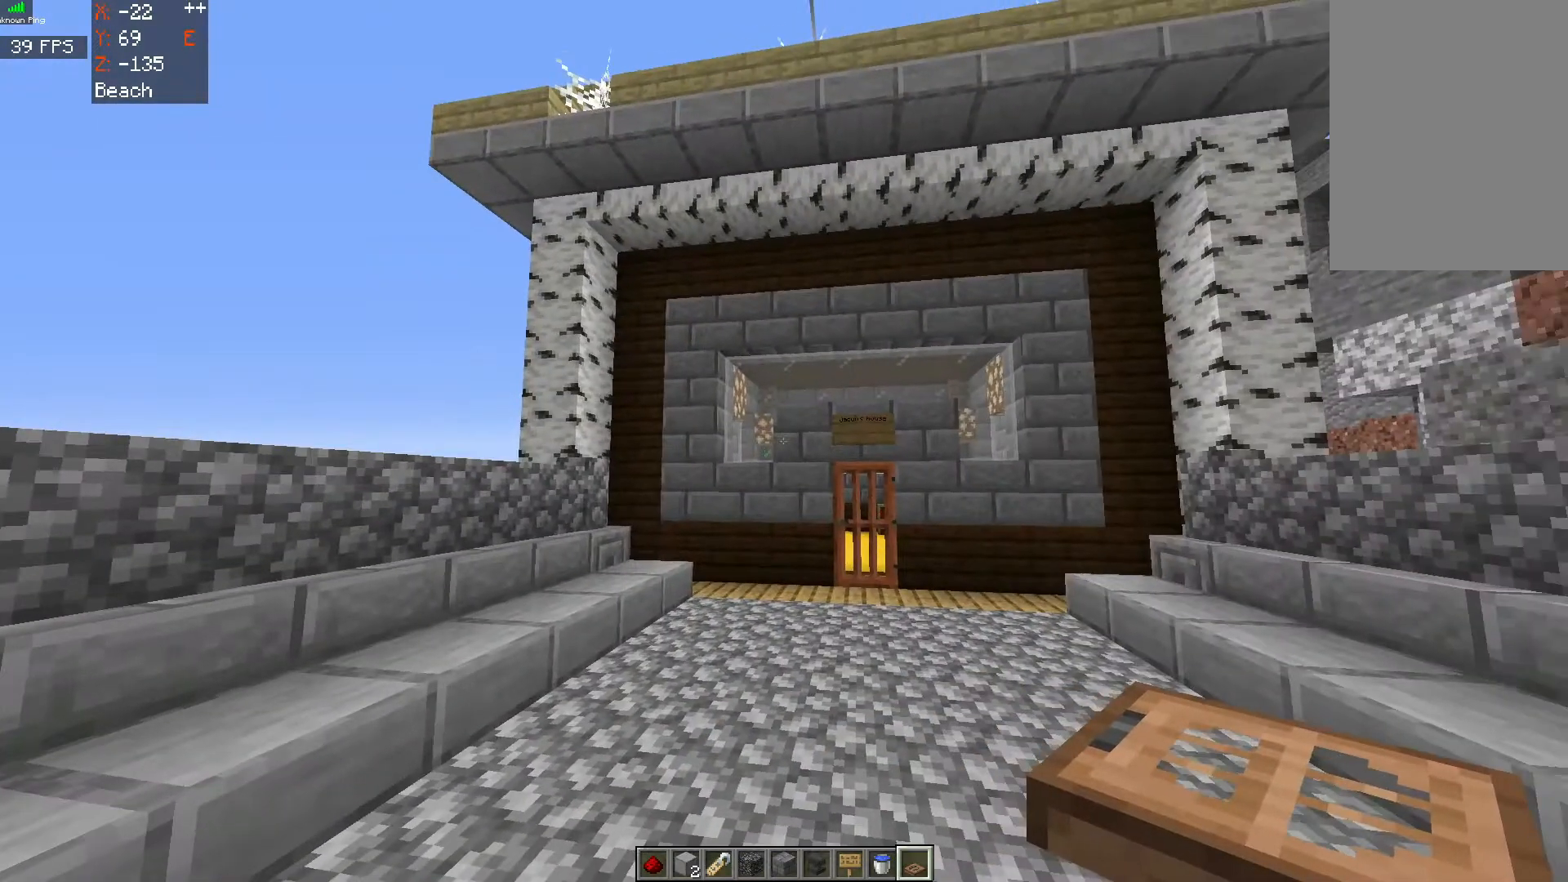
{"keys": [], "mouse": [], "events": []}
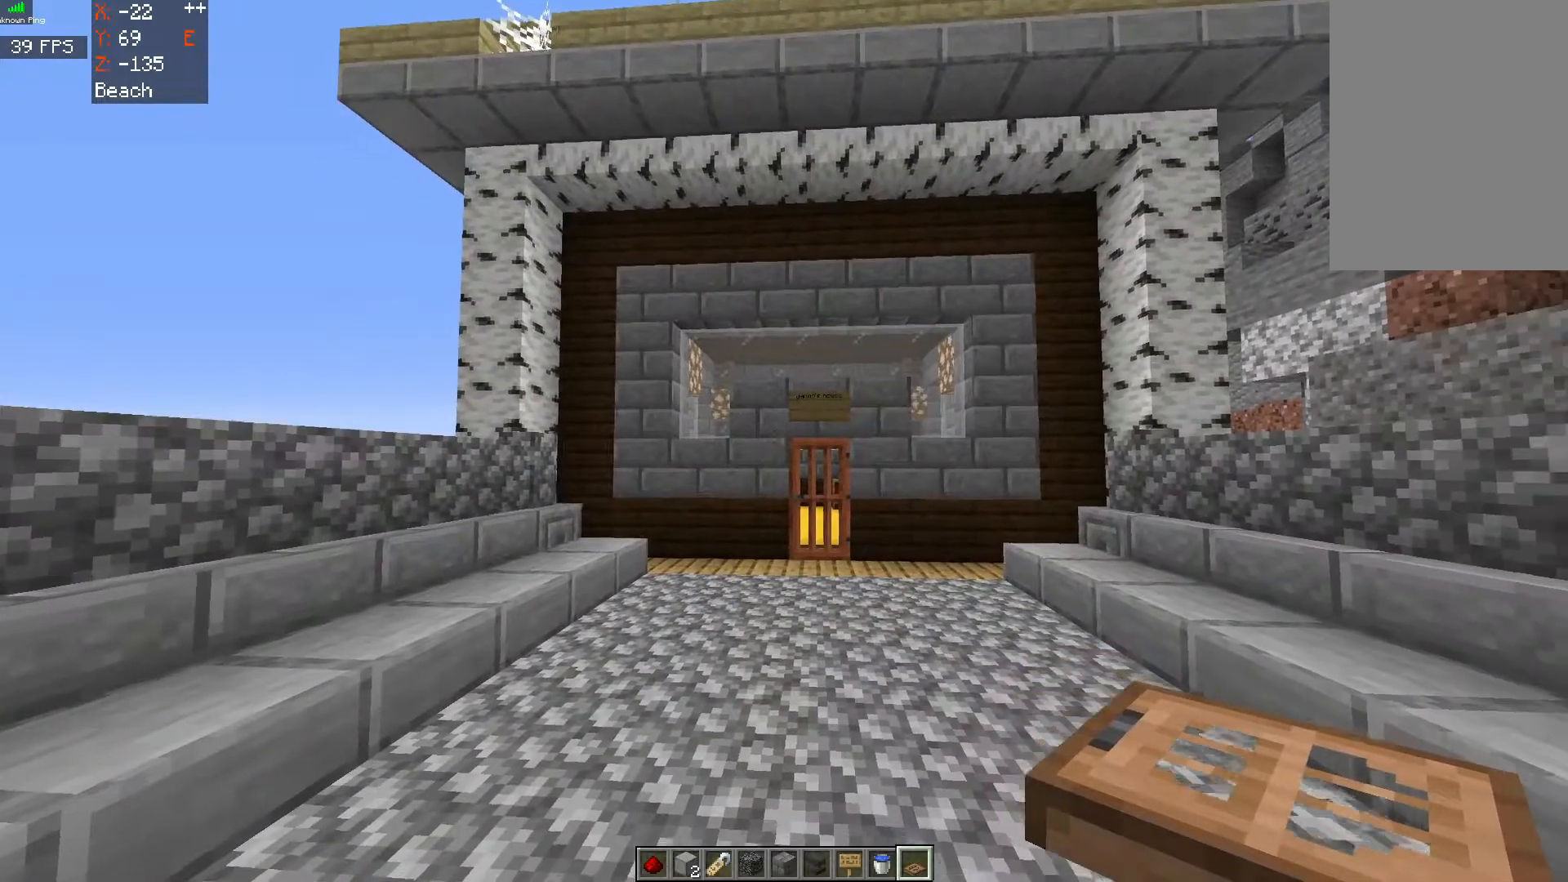
{"keys": ["w"], "mouse": [], "events": [[217, "w", "down"]]}
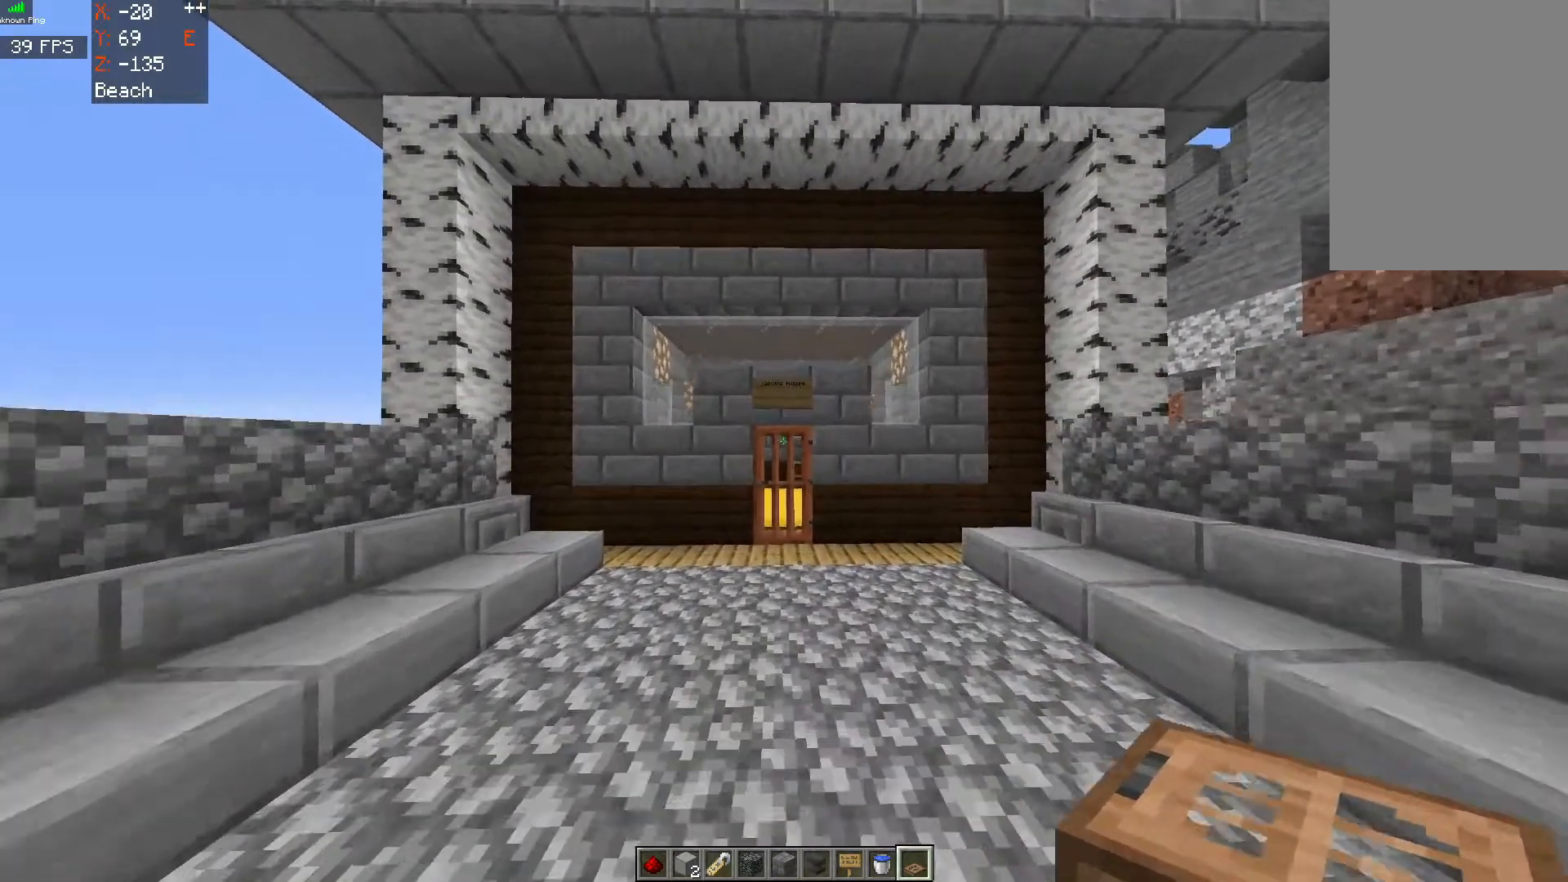
{"keys": ["w"], "mouse": [], "events": []}
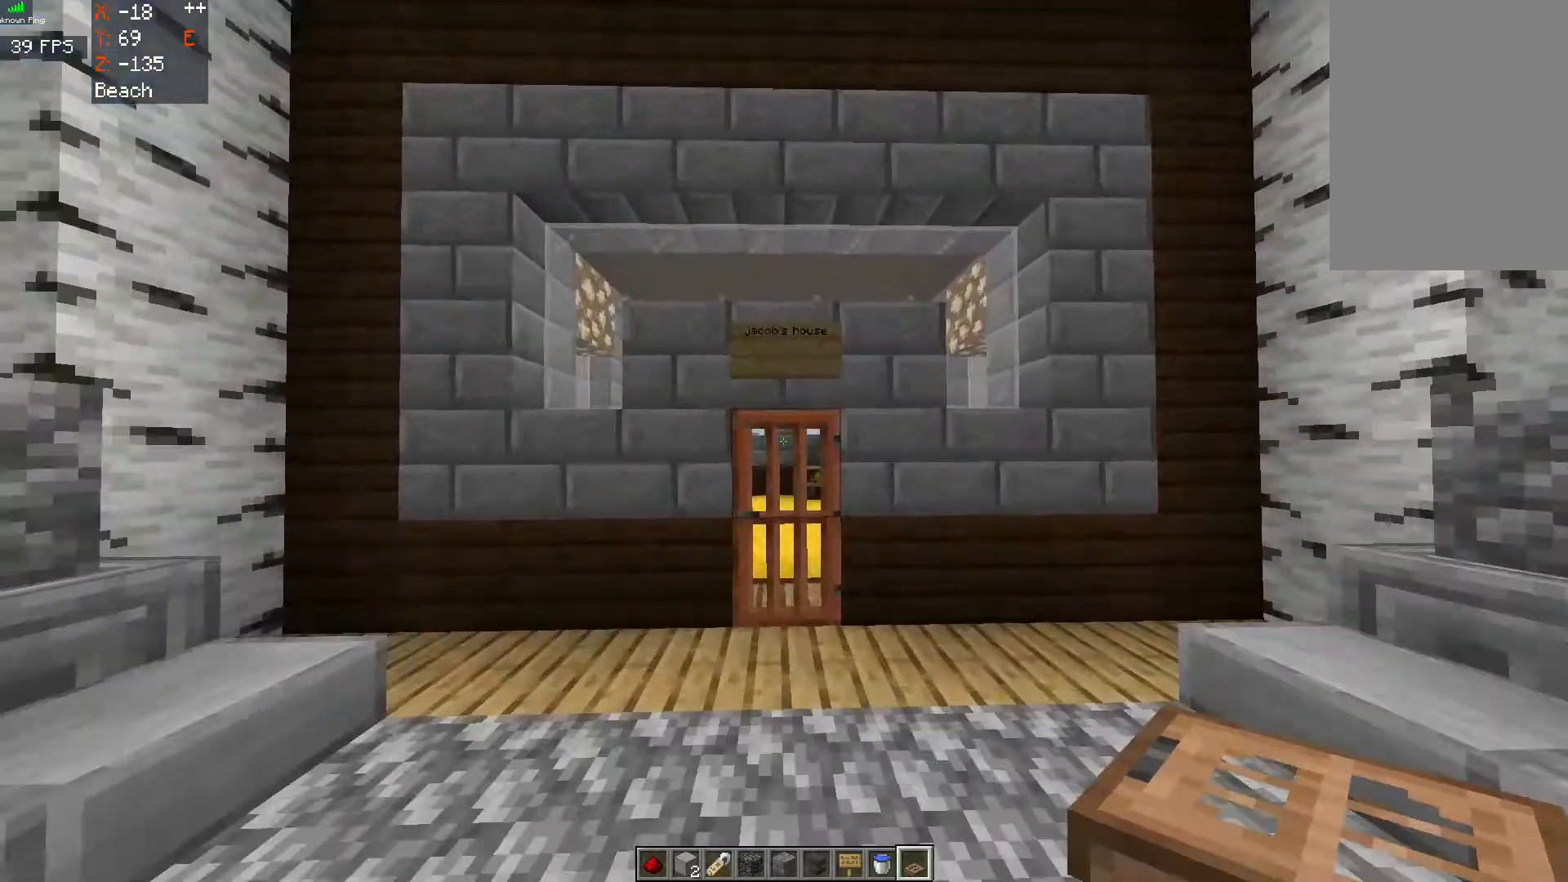
{"keys": ["s"], "mouse": [], "events": [[17, "w", "up"], [233, "s", "down"]]}
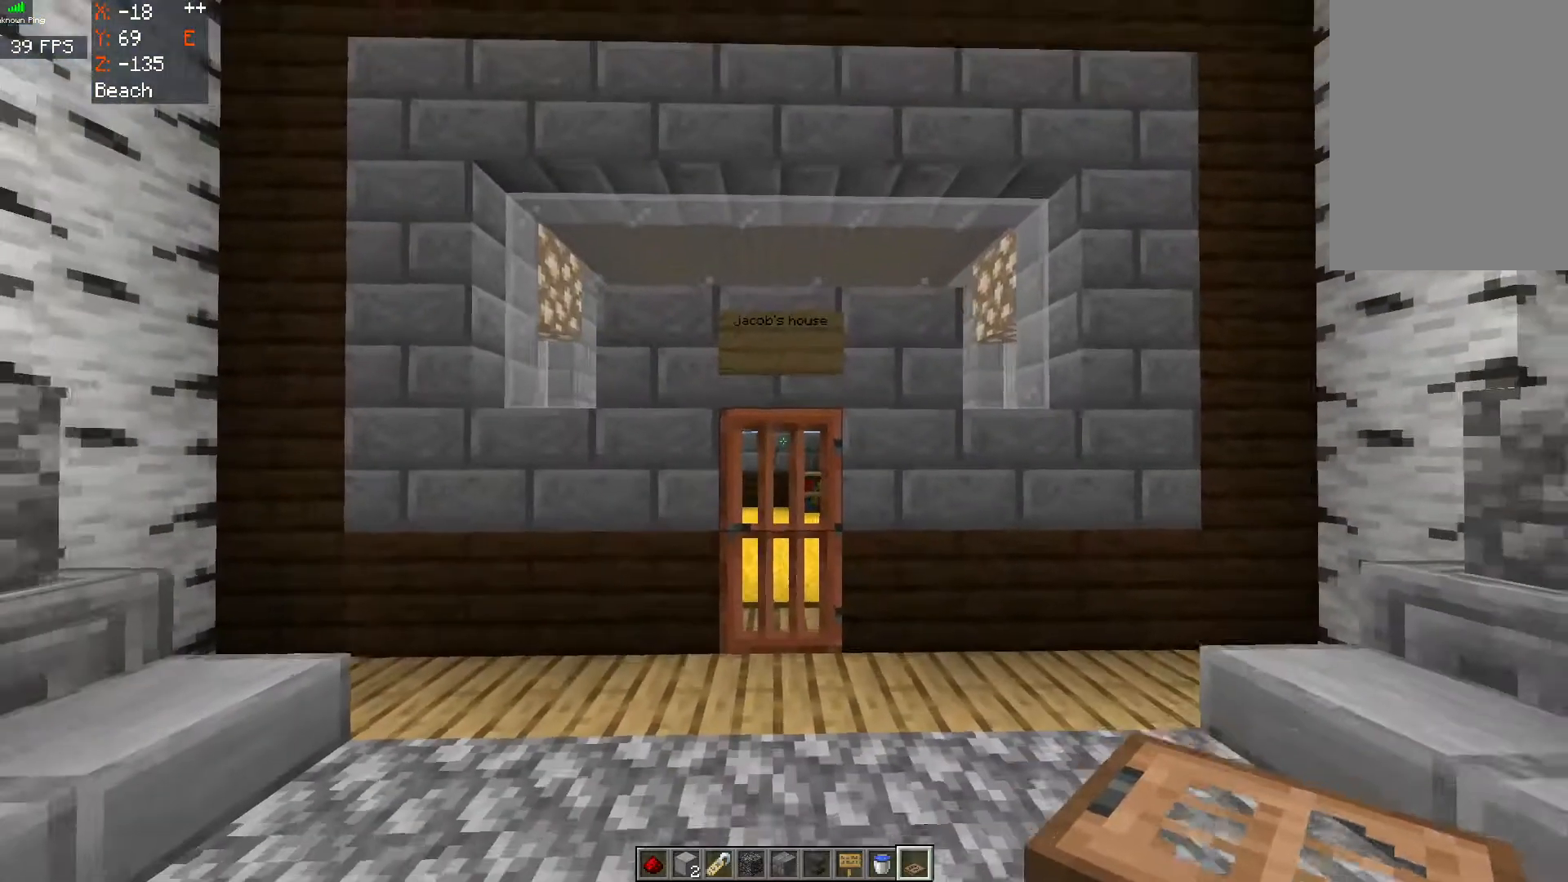
{"keys": ["s"], "mouse": [], "events": []}
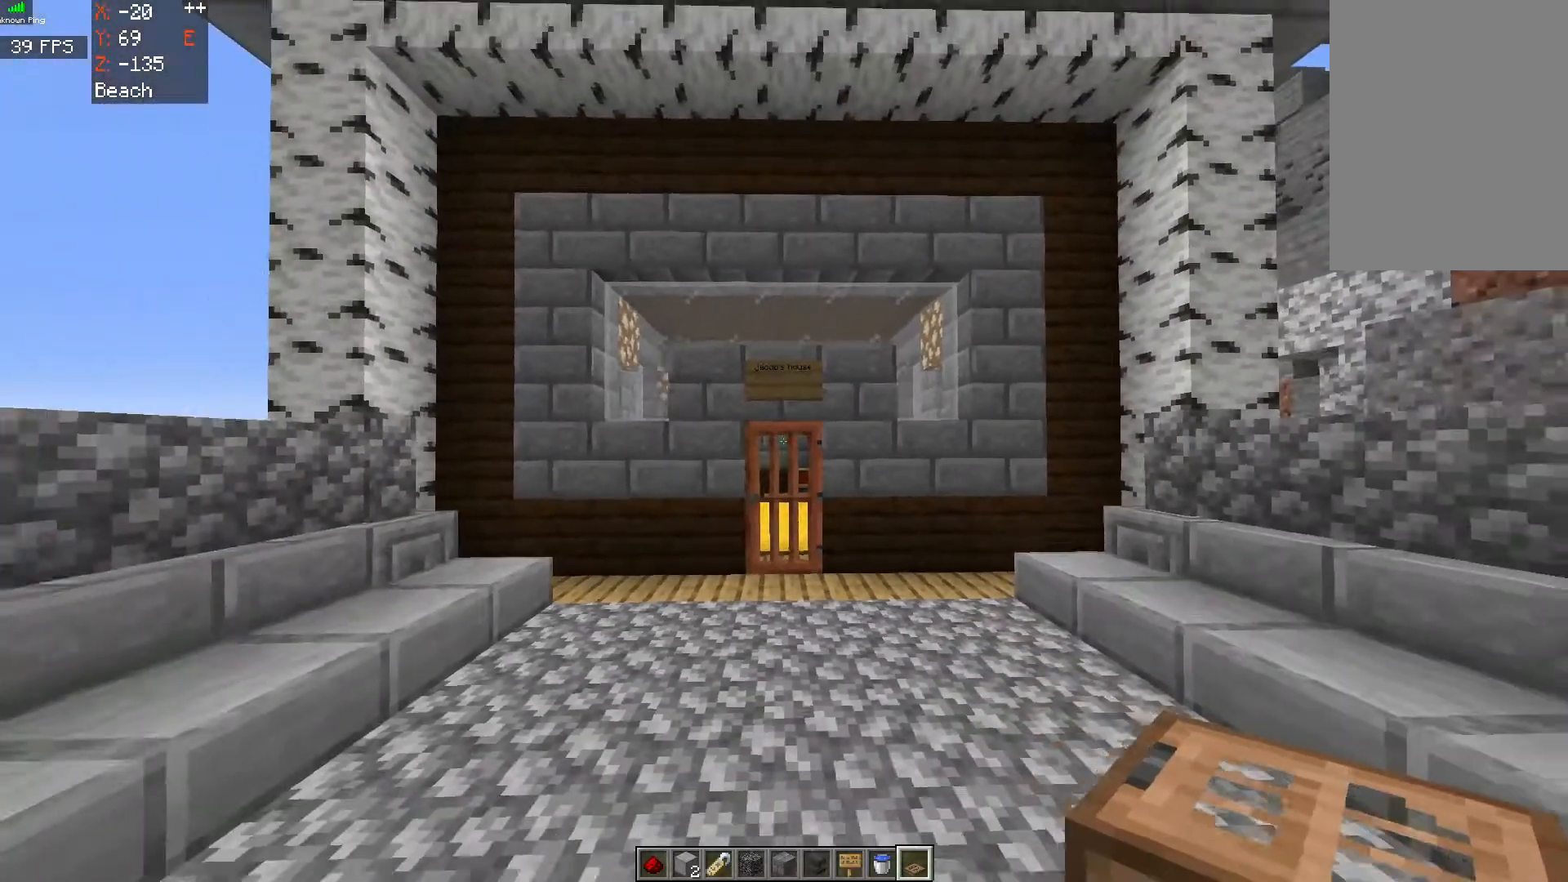
{"keys": ["s"], "mouse": [], "events": [[317, "s", "up"], [467, "s", "down"]]}
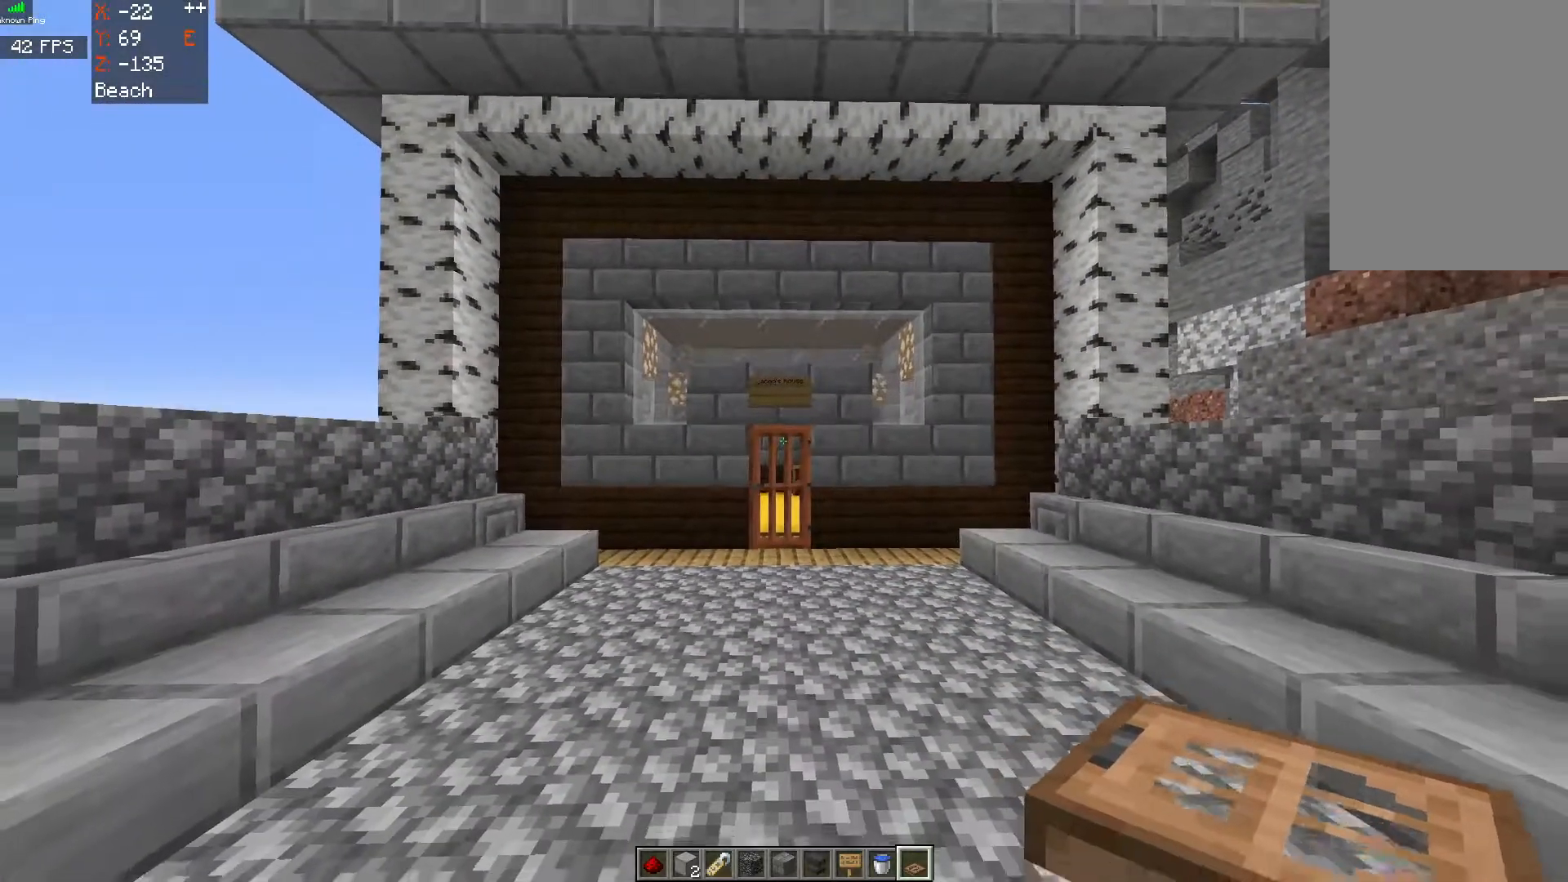
{"keys": [], "mouse": [], "events": [[467, "s", "up"]]}
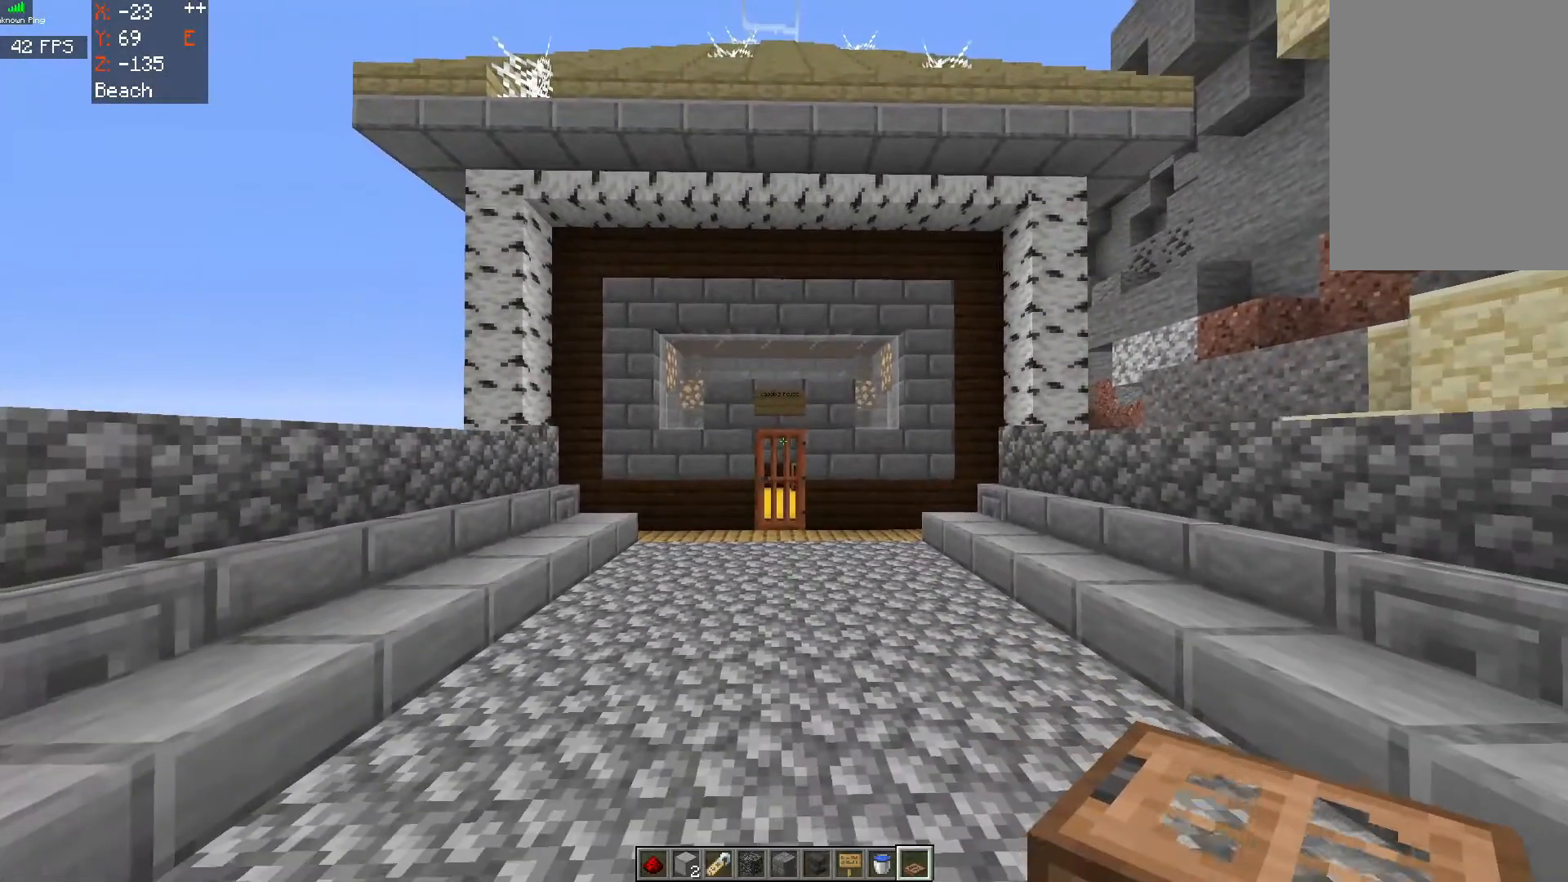
{"keys": ["w"], "mouse": [], "events": [[167, "w", "down"]]}
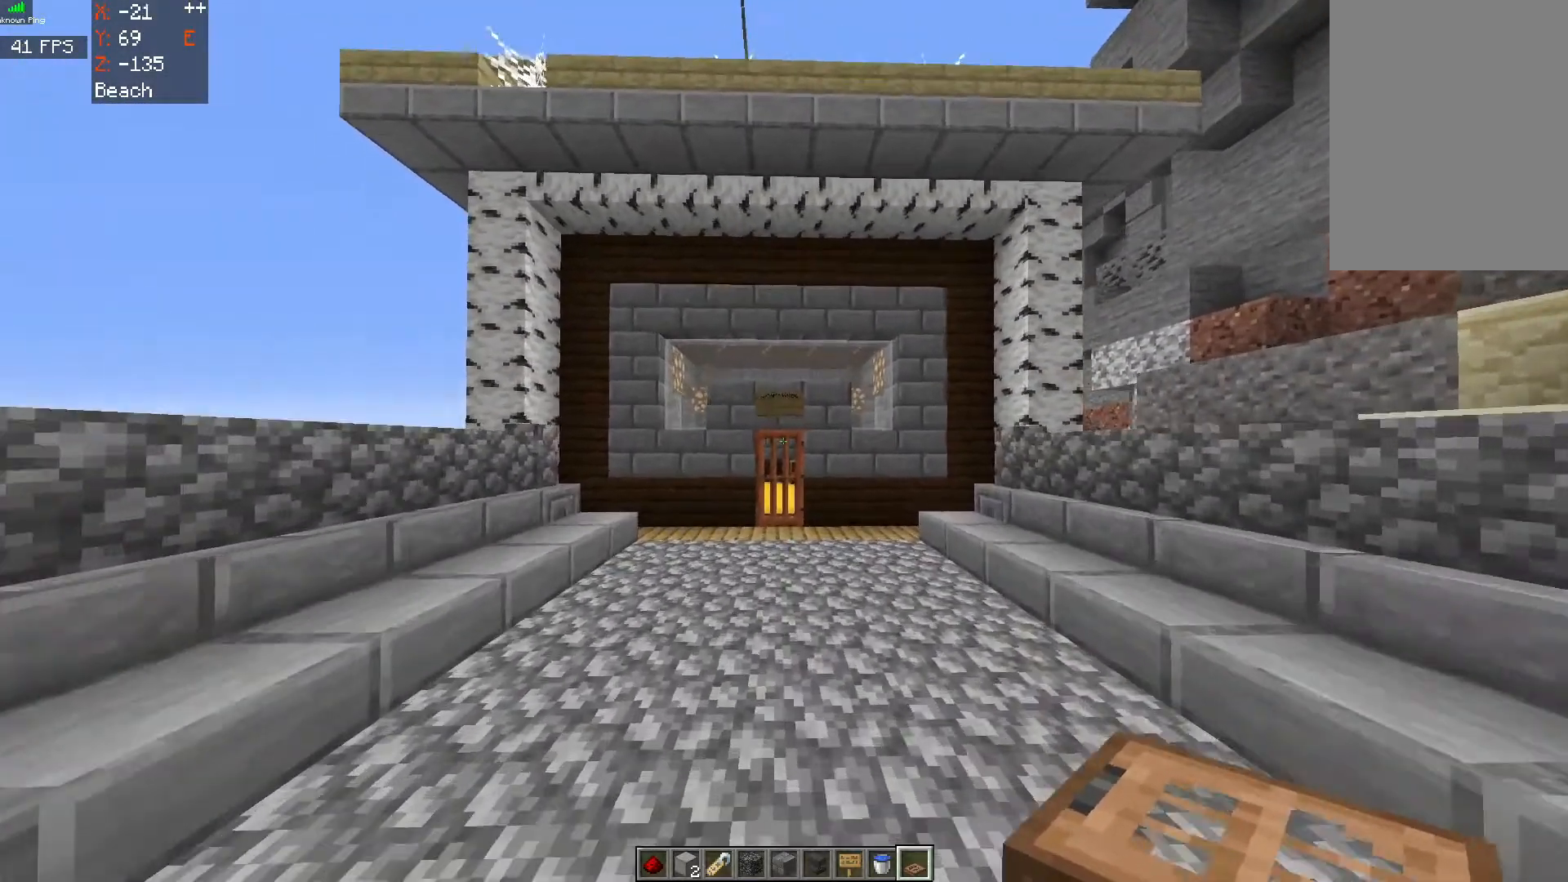
{"keys": [], "mouse": [], "events": [[233, "w", "up"]]}
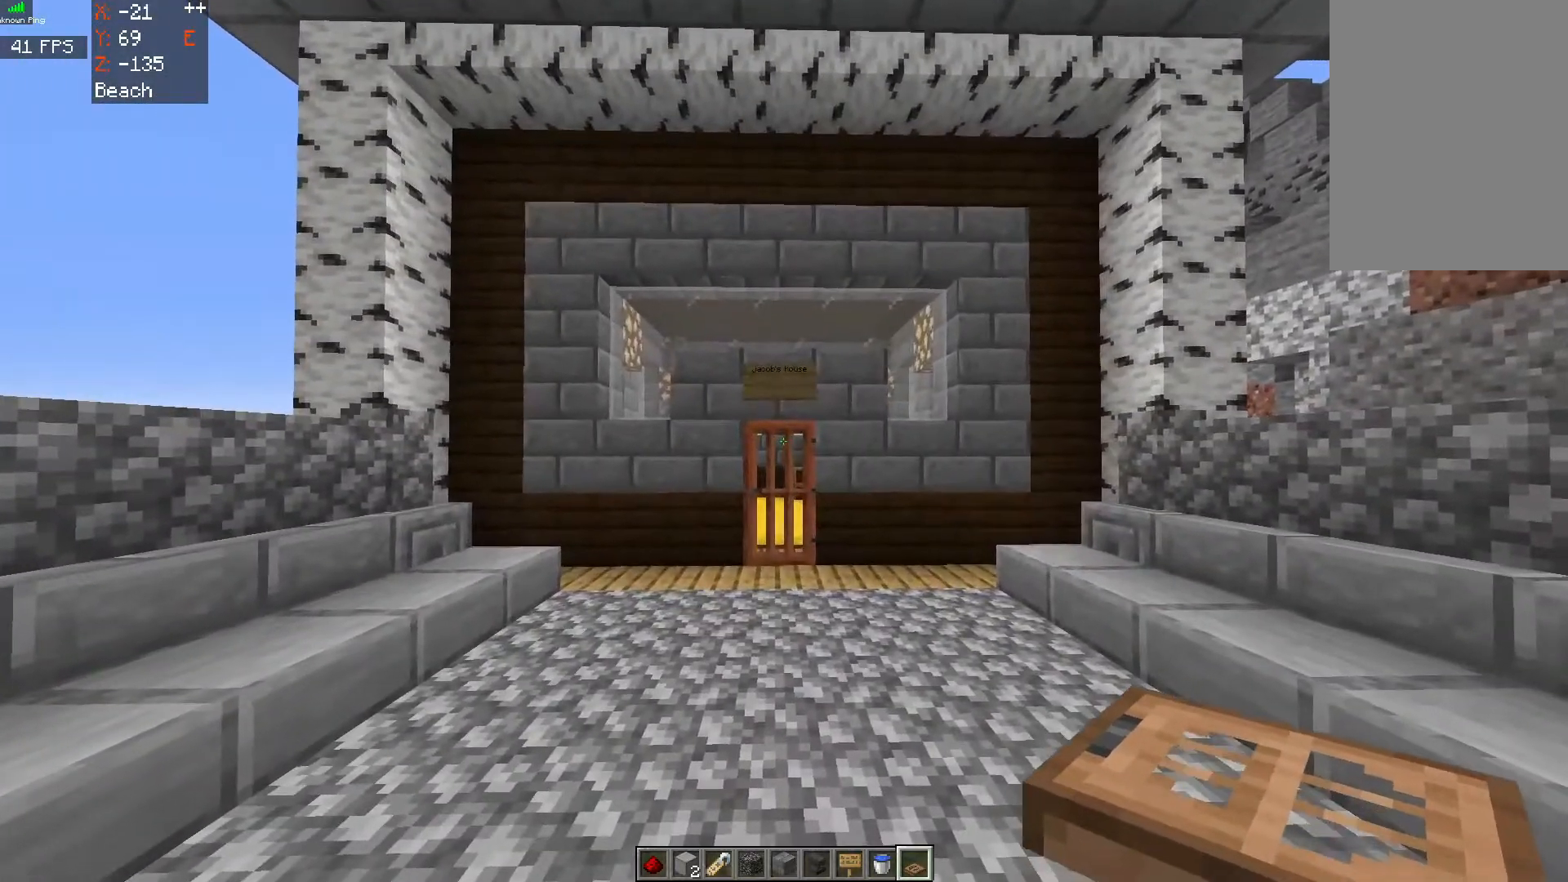
{"keys": [], "mouse": [], "events": []}
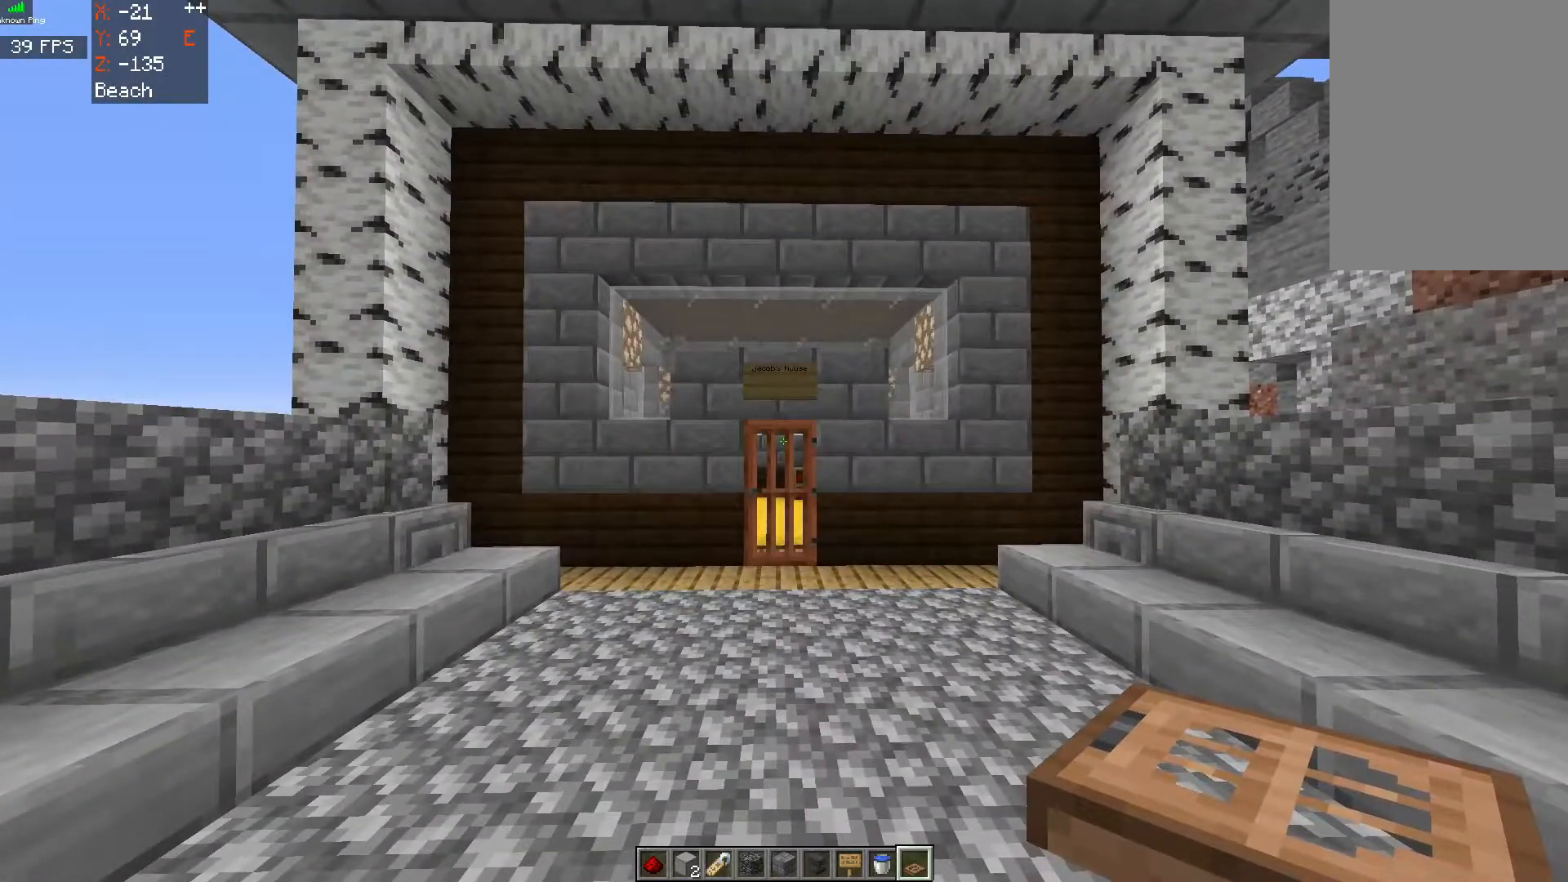
{"keys": [], "mouse": [], "events": []}
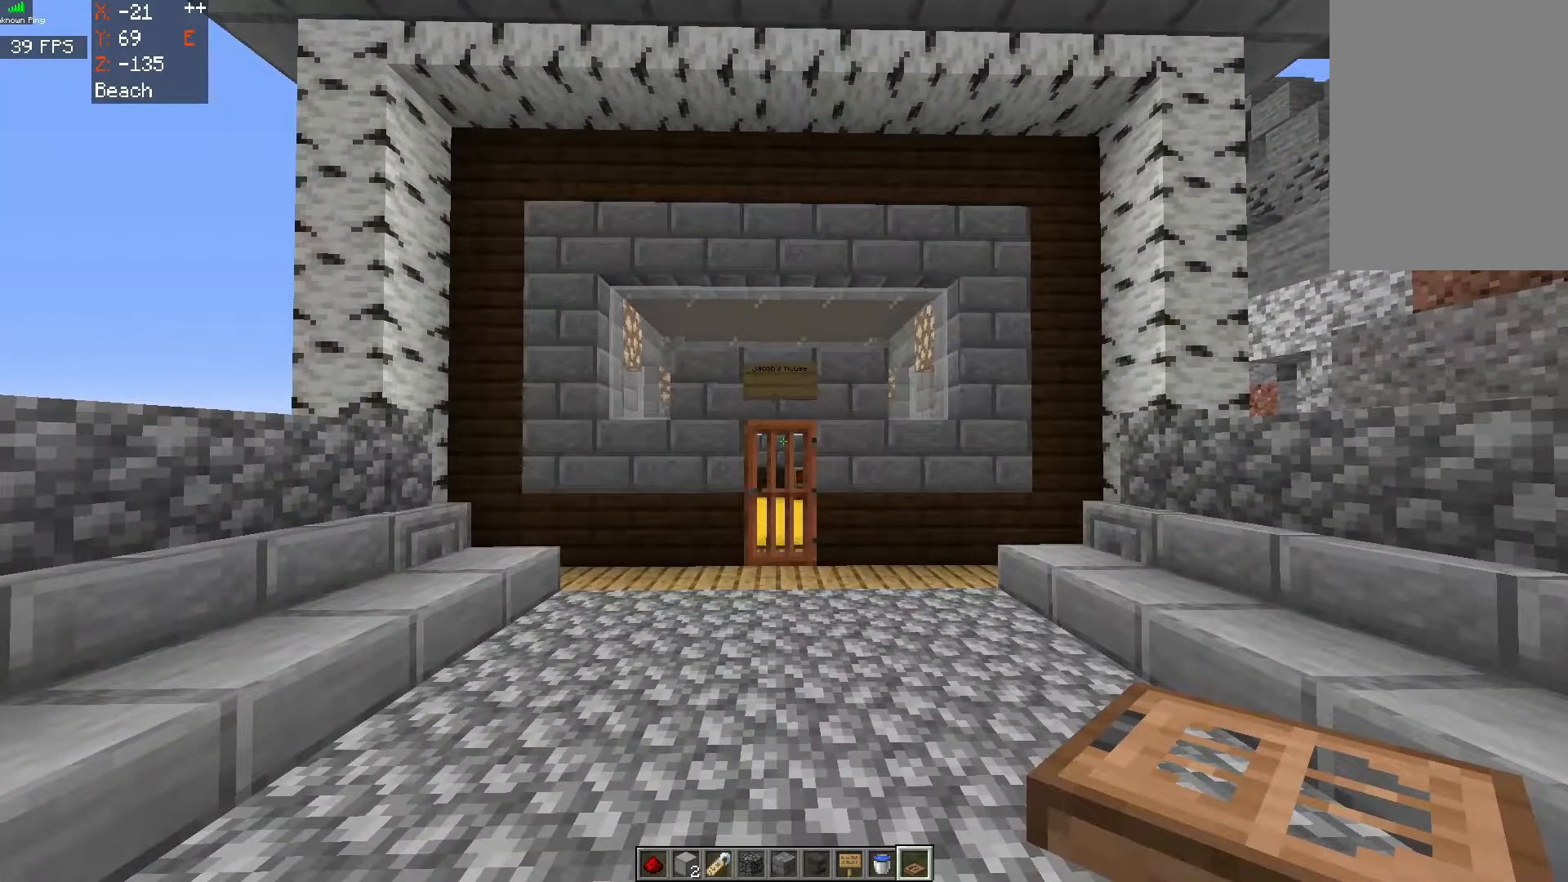
{"keys": [], "mouse": [], "events": []}
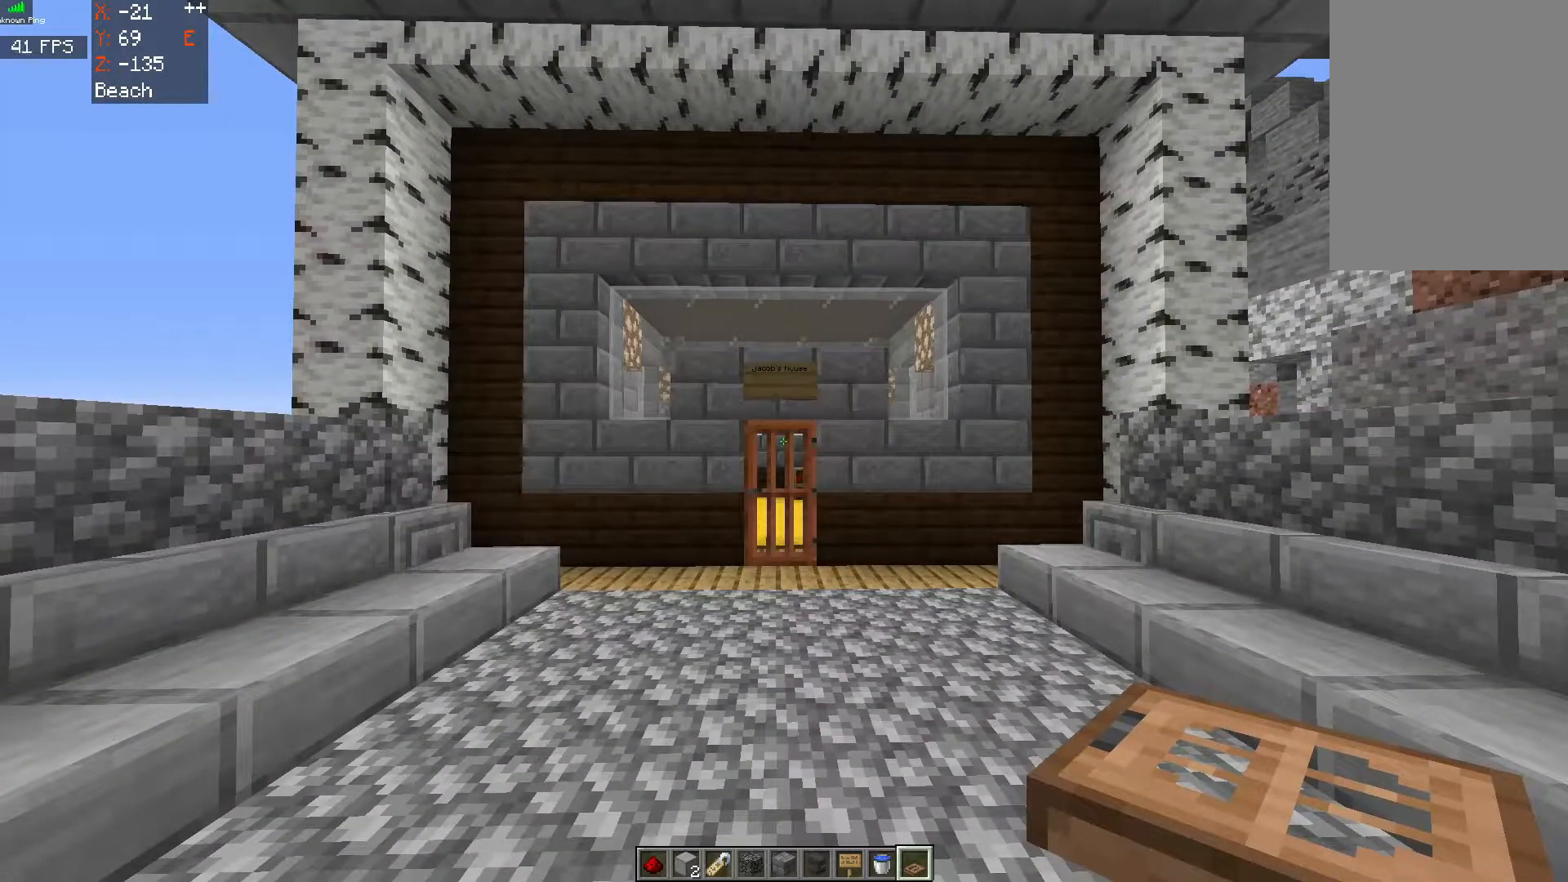
{"keys": ["w"], "mouse": [], "events": [[267, "w", "down"]]}
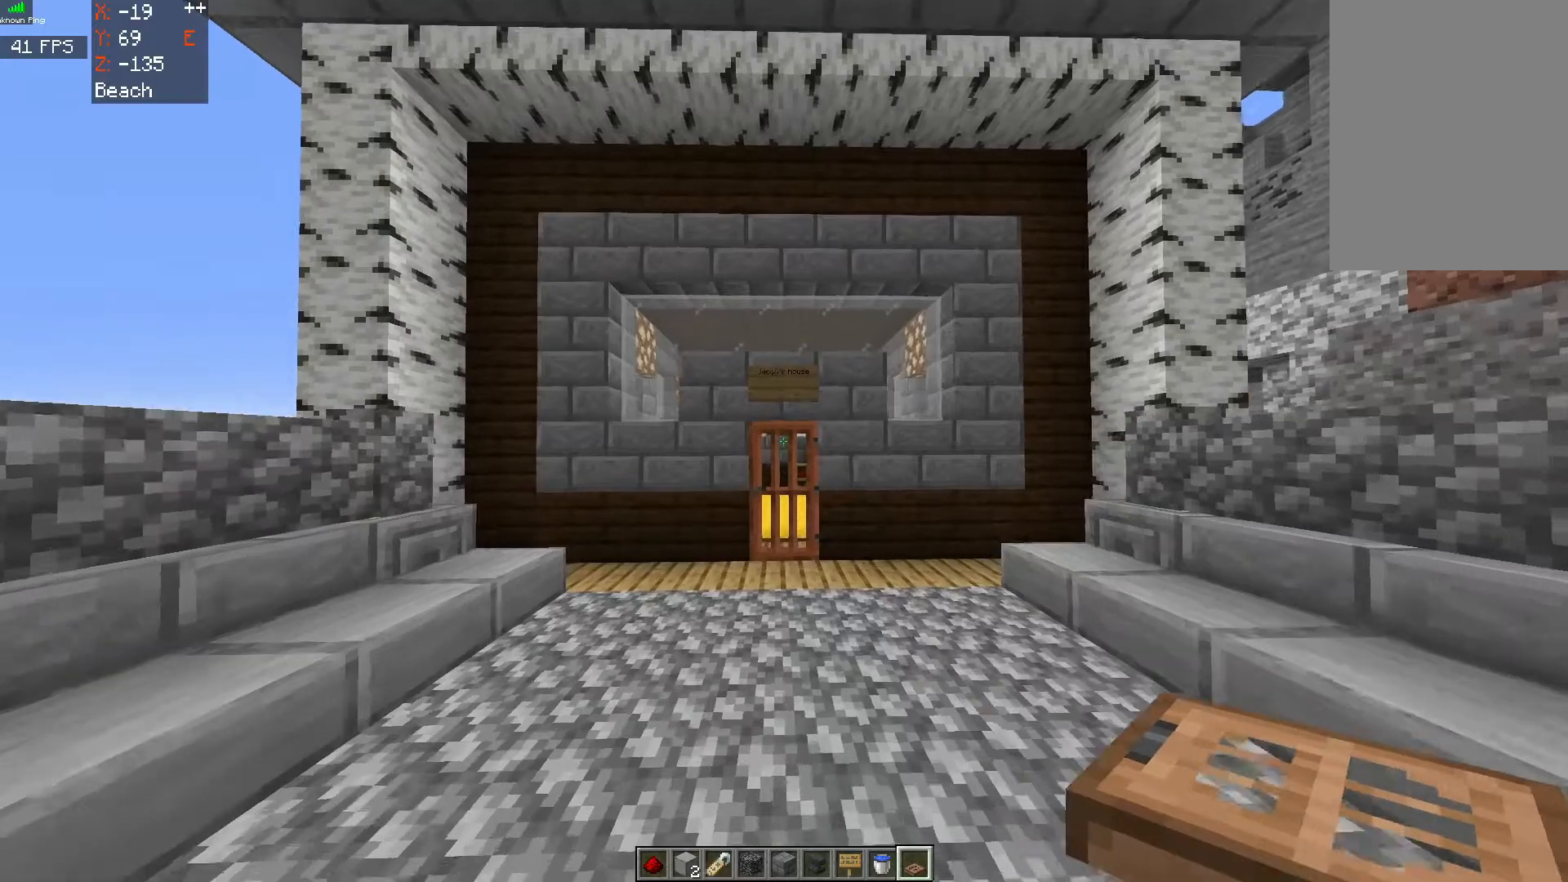
{"keys": ["w"], "mouse": [], "events": []}
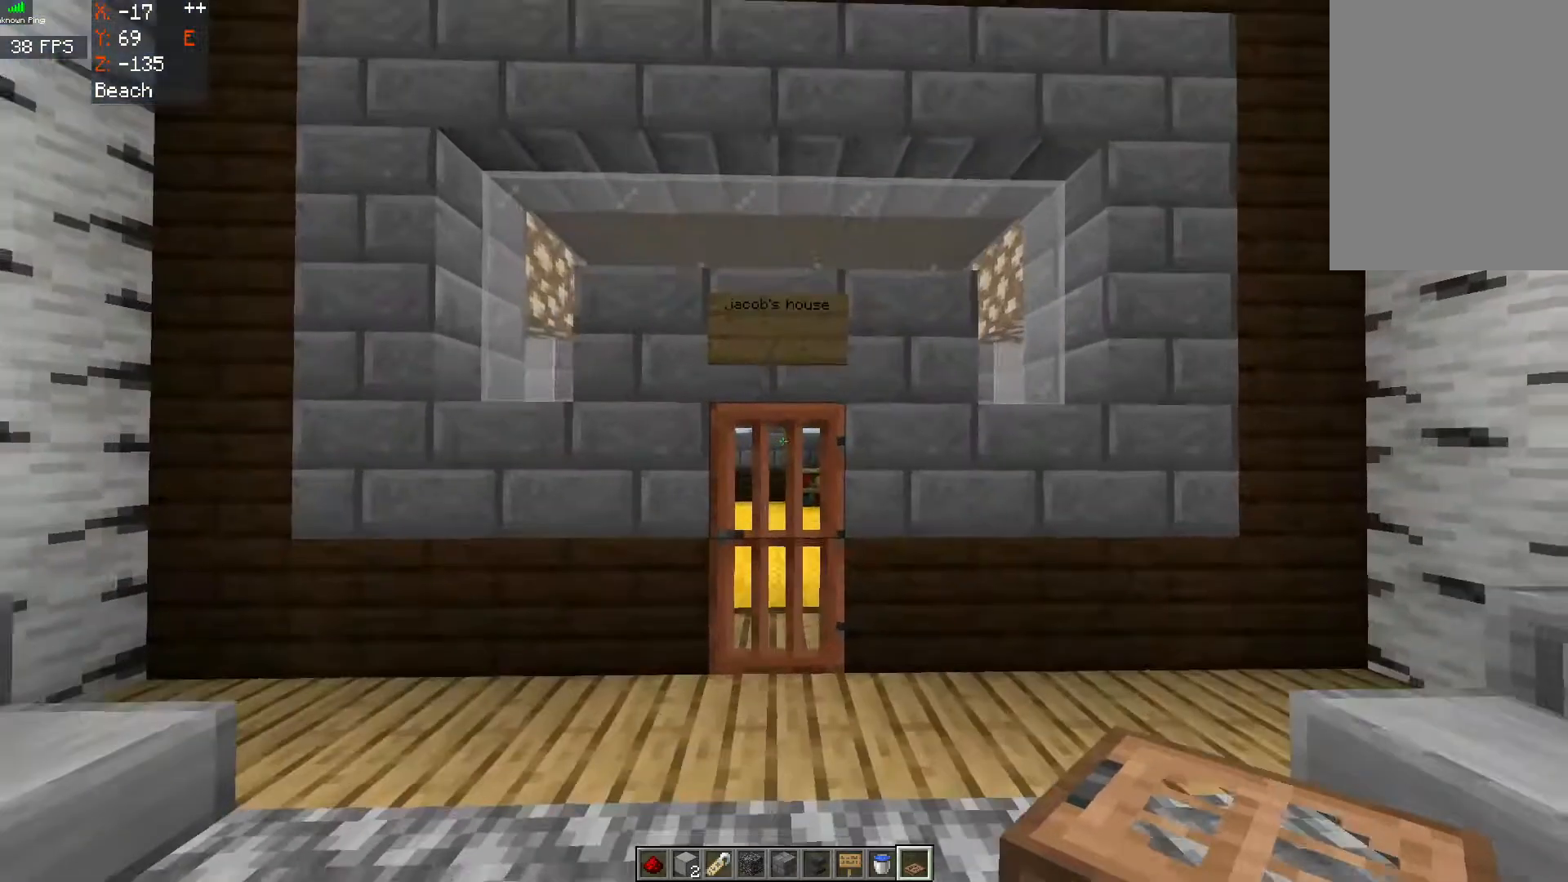
{"keys": ["s"], "mouse": [], "events": [[167, "w", "up"], [217, "s", "down"]]}
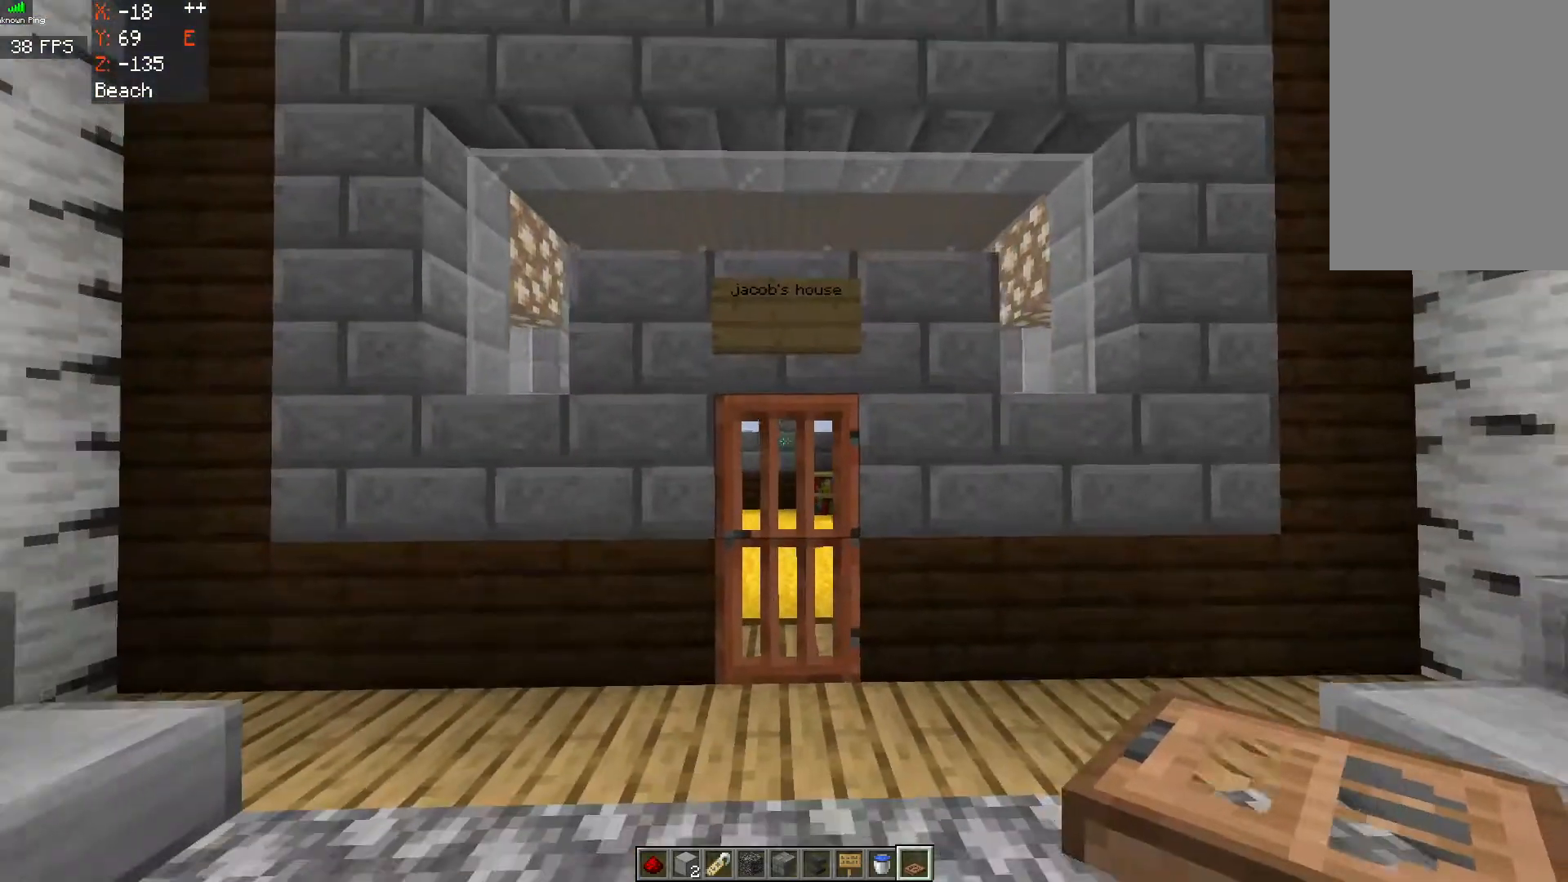
{"keys": [], "mouse": [], "events": [[17, "s", "up"]]}
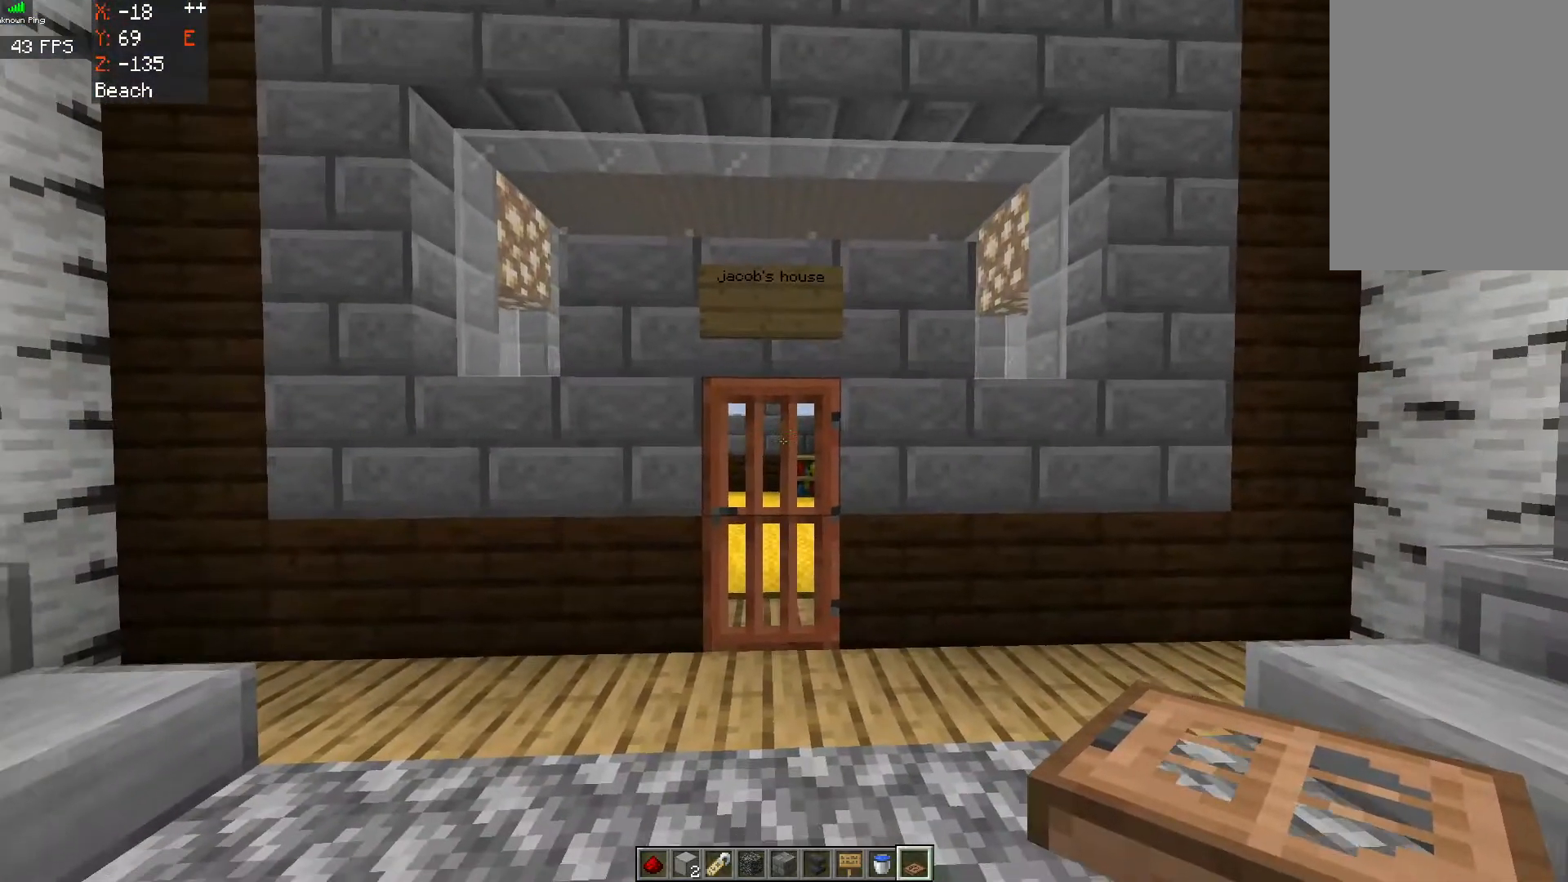
{"keys": [], "mouse": [], "events": []}
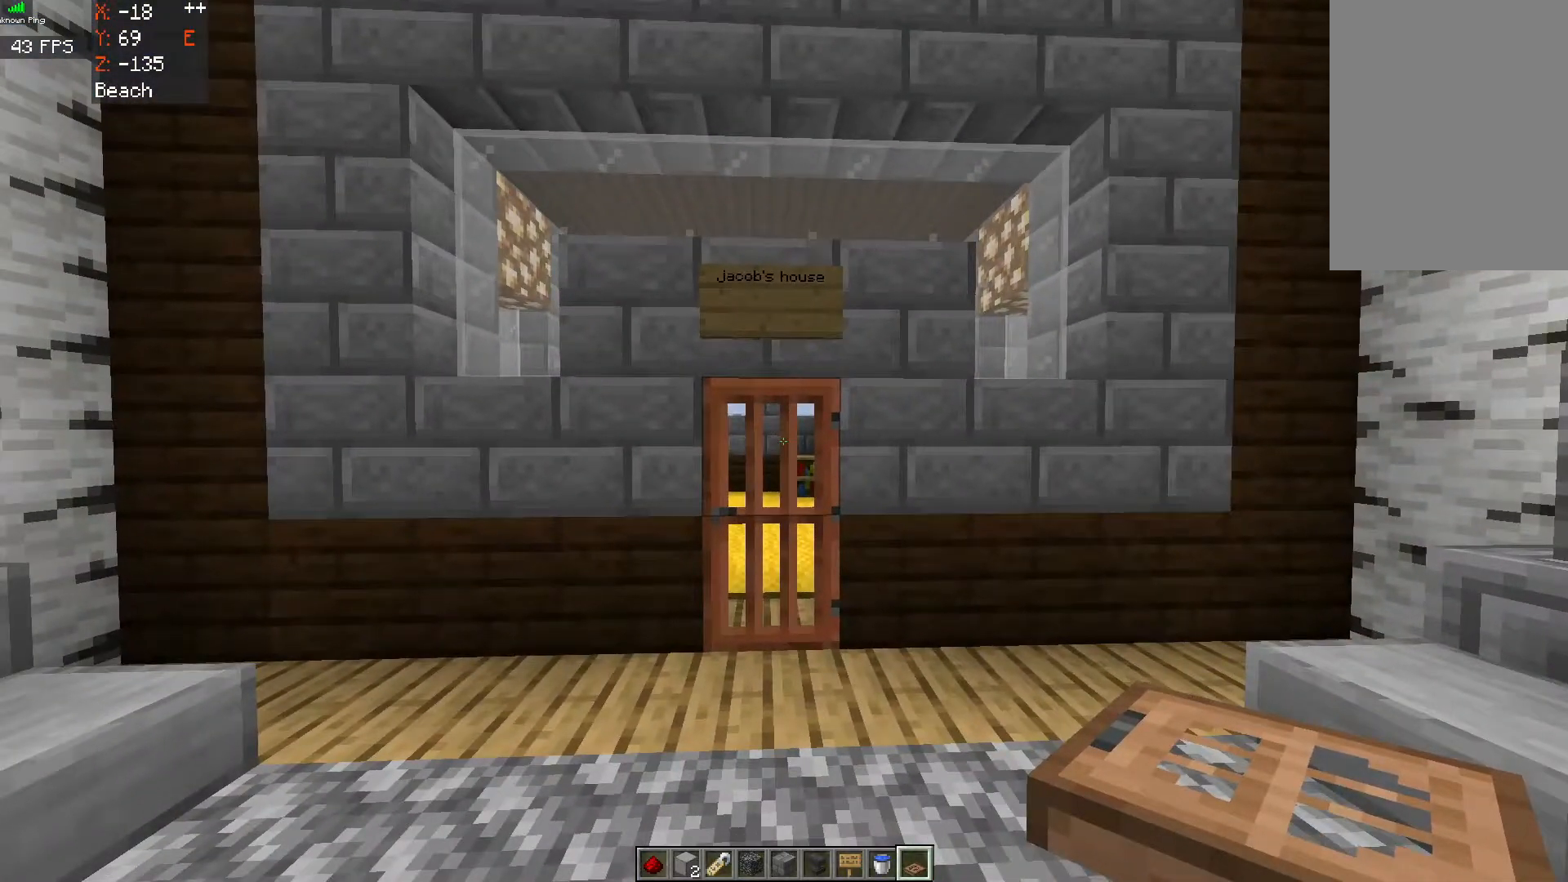
{"keys": [], "mouse": [], "events": []}
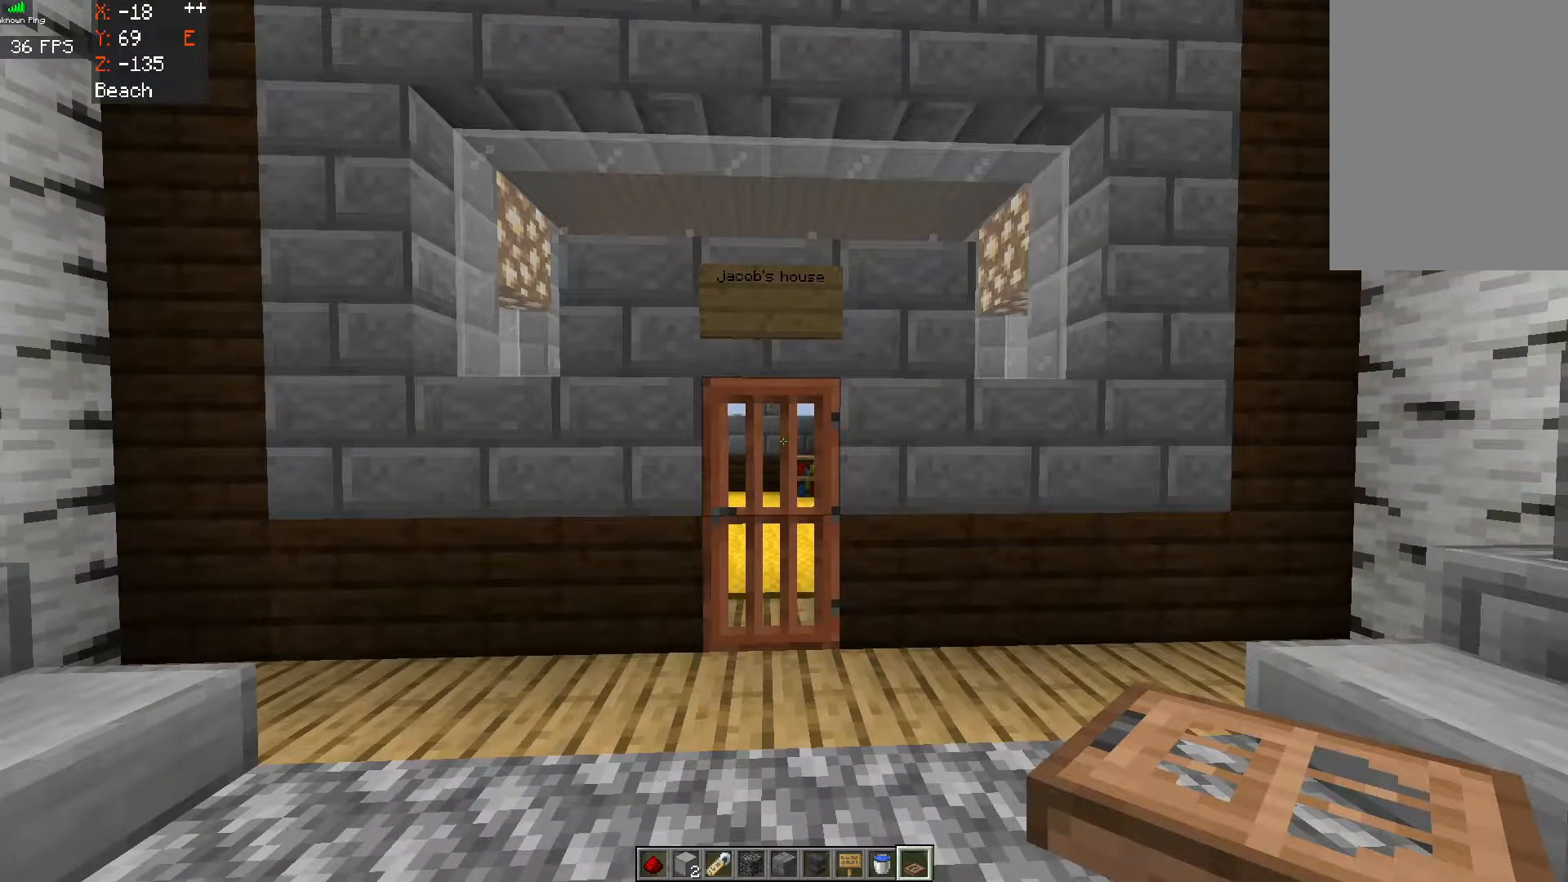
{"keys": [], "mouse": [], "events": []}
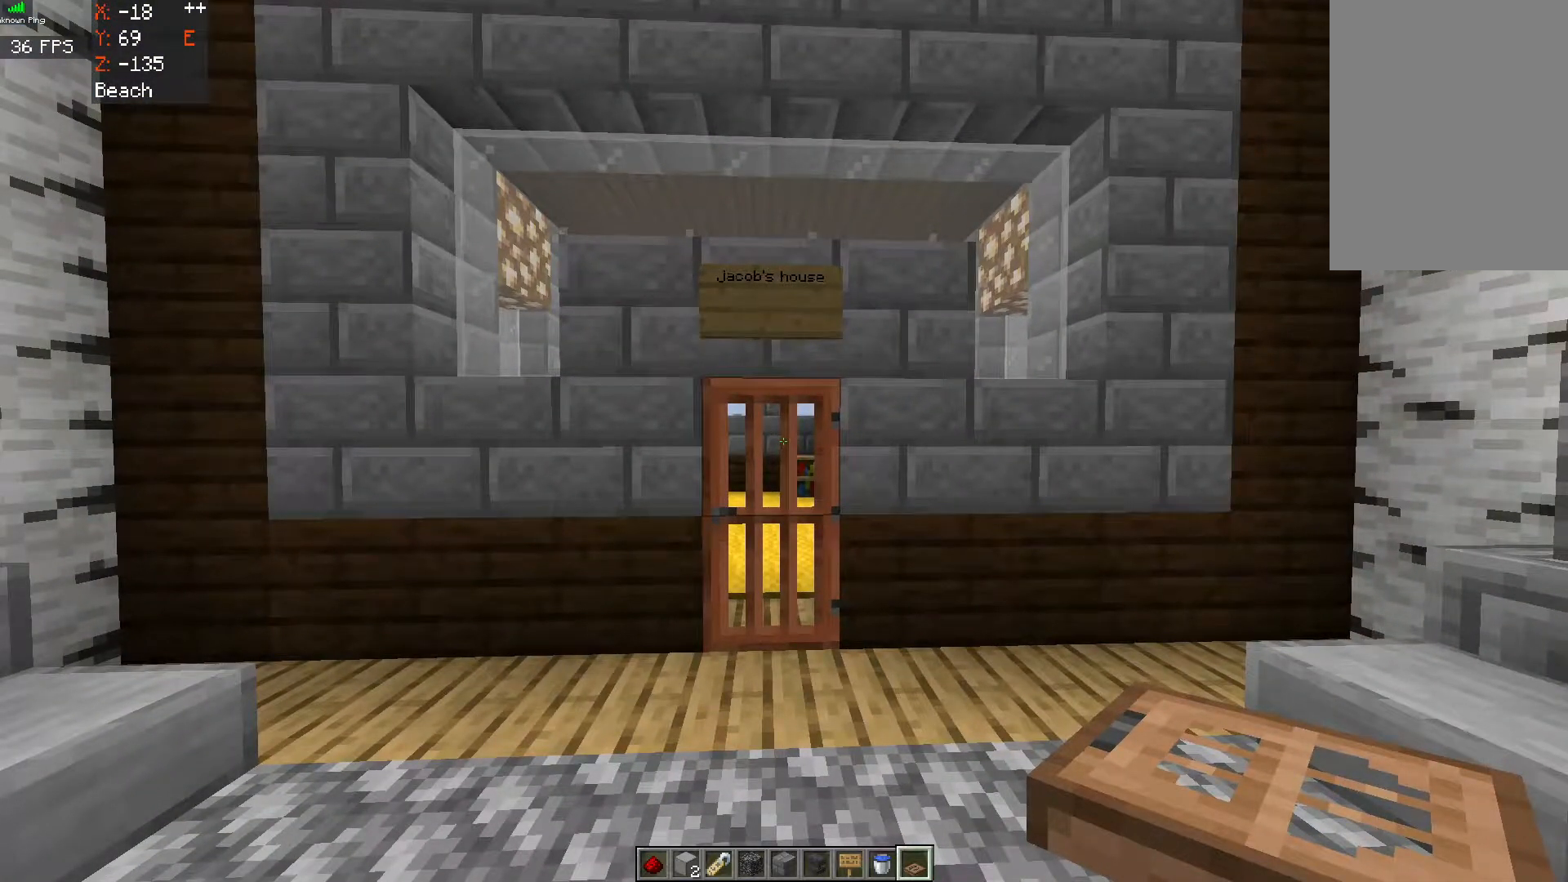
{"keys": [], "mouse": [], "events": []}
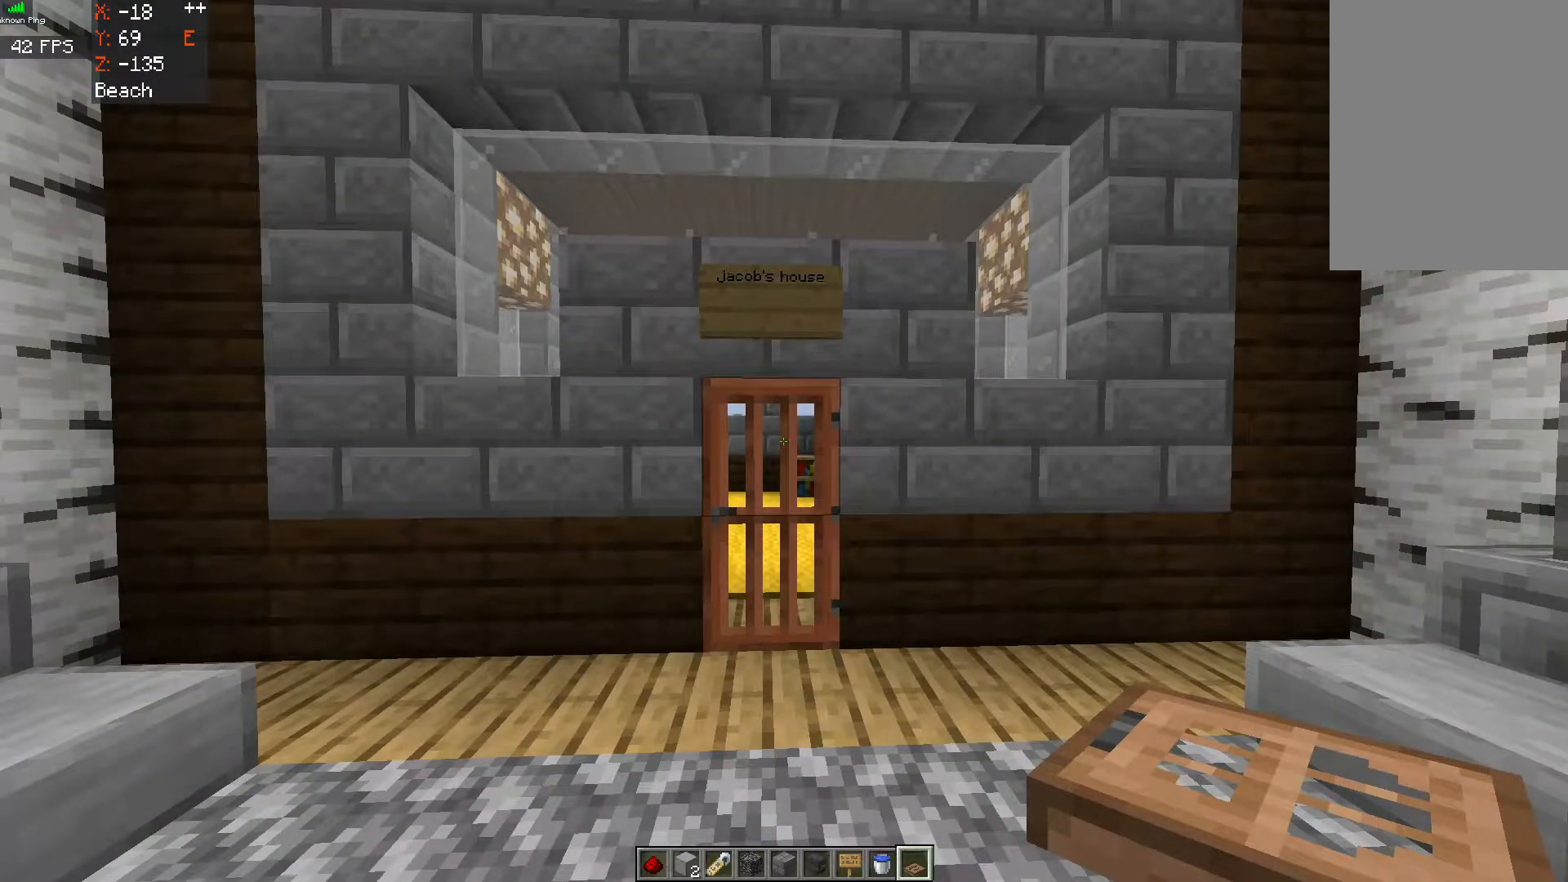
{"keys": [], "mouse": [], "events": [[17, "w", "down"], [317, "w", "up"]]}
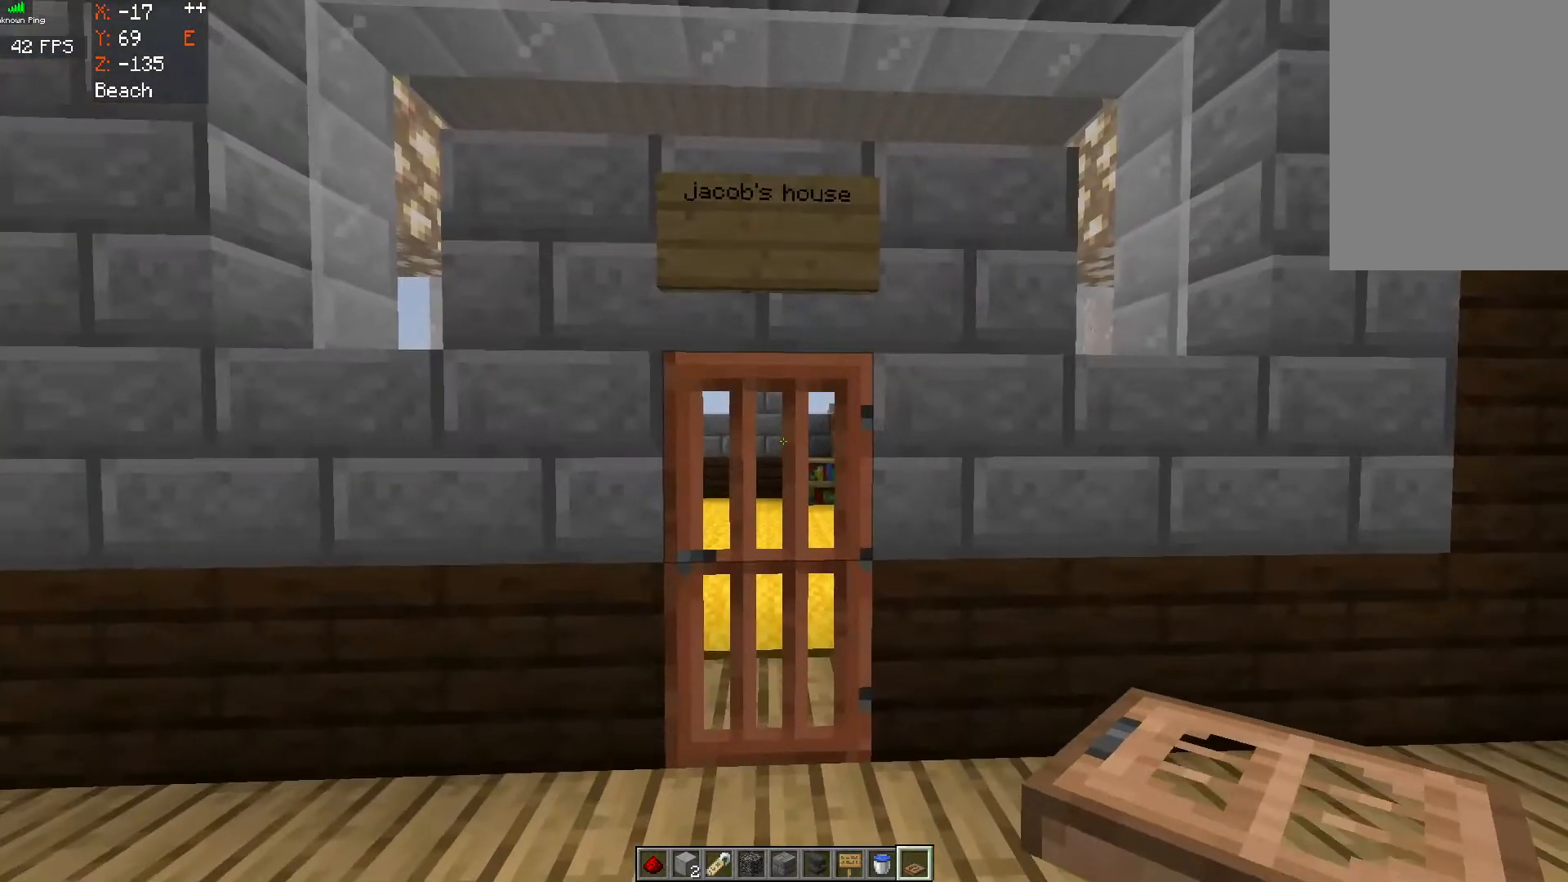
{"keys": [], "mouse": [], "events": []}